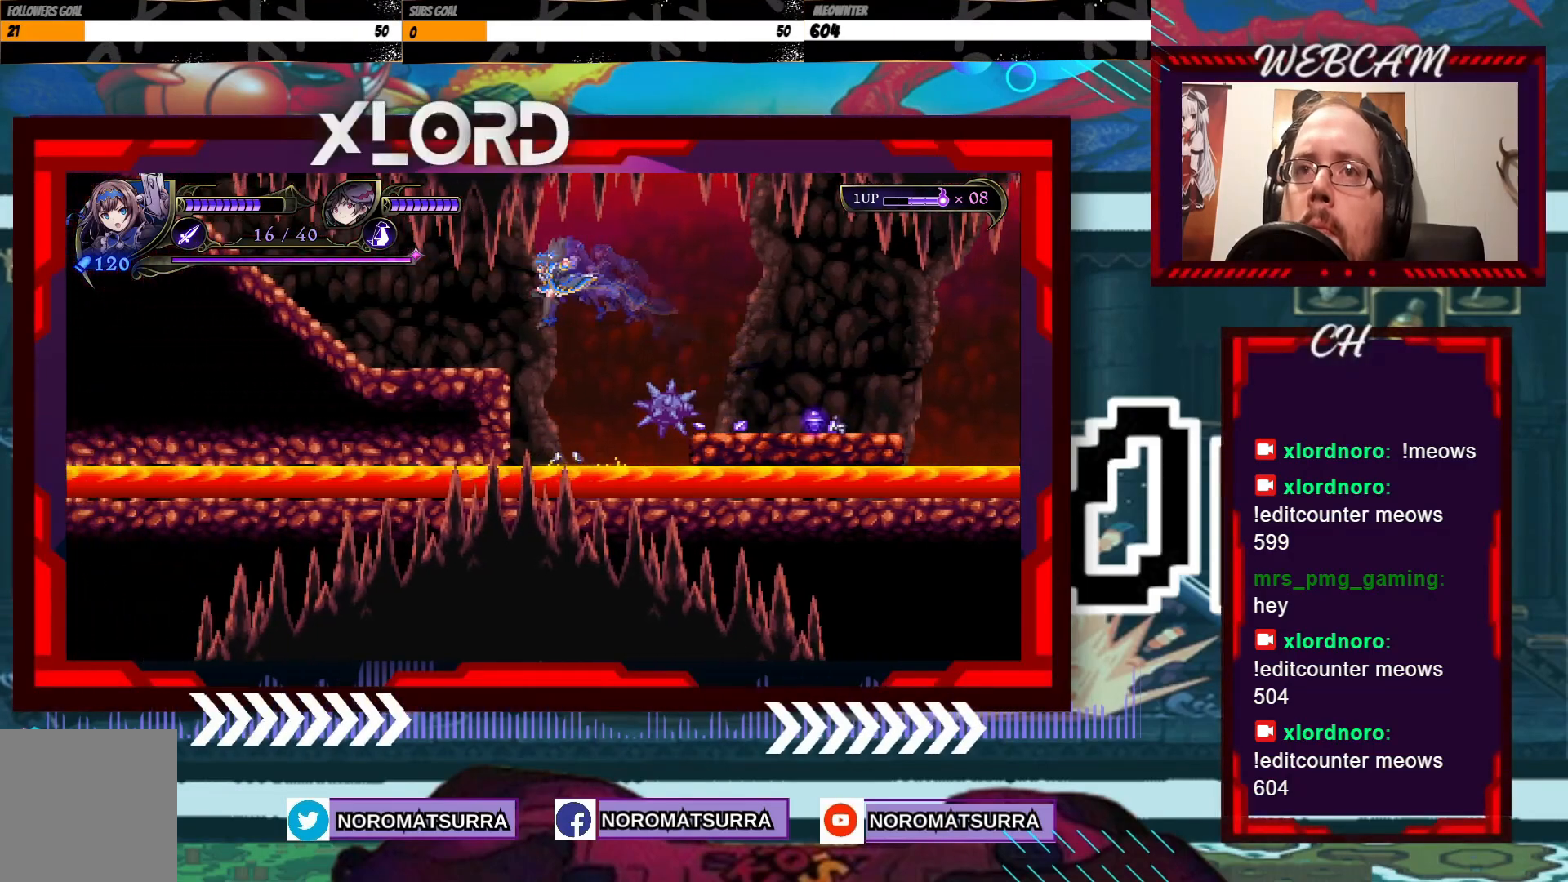
Gameplay with a controller (Xbox layout); each line is a JSON object with the inputs held at the frame after it (dt_ms = milliseconds from this image to that frame). "events" lists button and stick changes between this image and that frame as [ms after this image, input, new state], when the widget could be followed in between. Not read: A L3 R3 X.
{"dt_ms": 500, "buttons": [], "left_stick": "center", "right_stick": "center", "events": [[383, "left_stick", "center"]]}
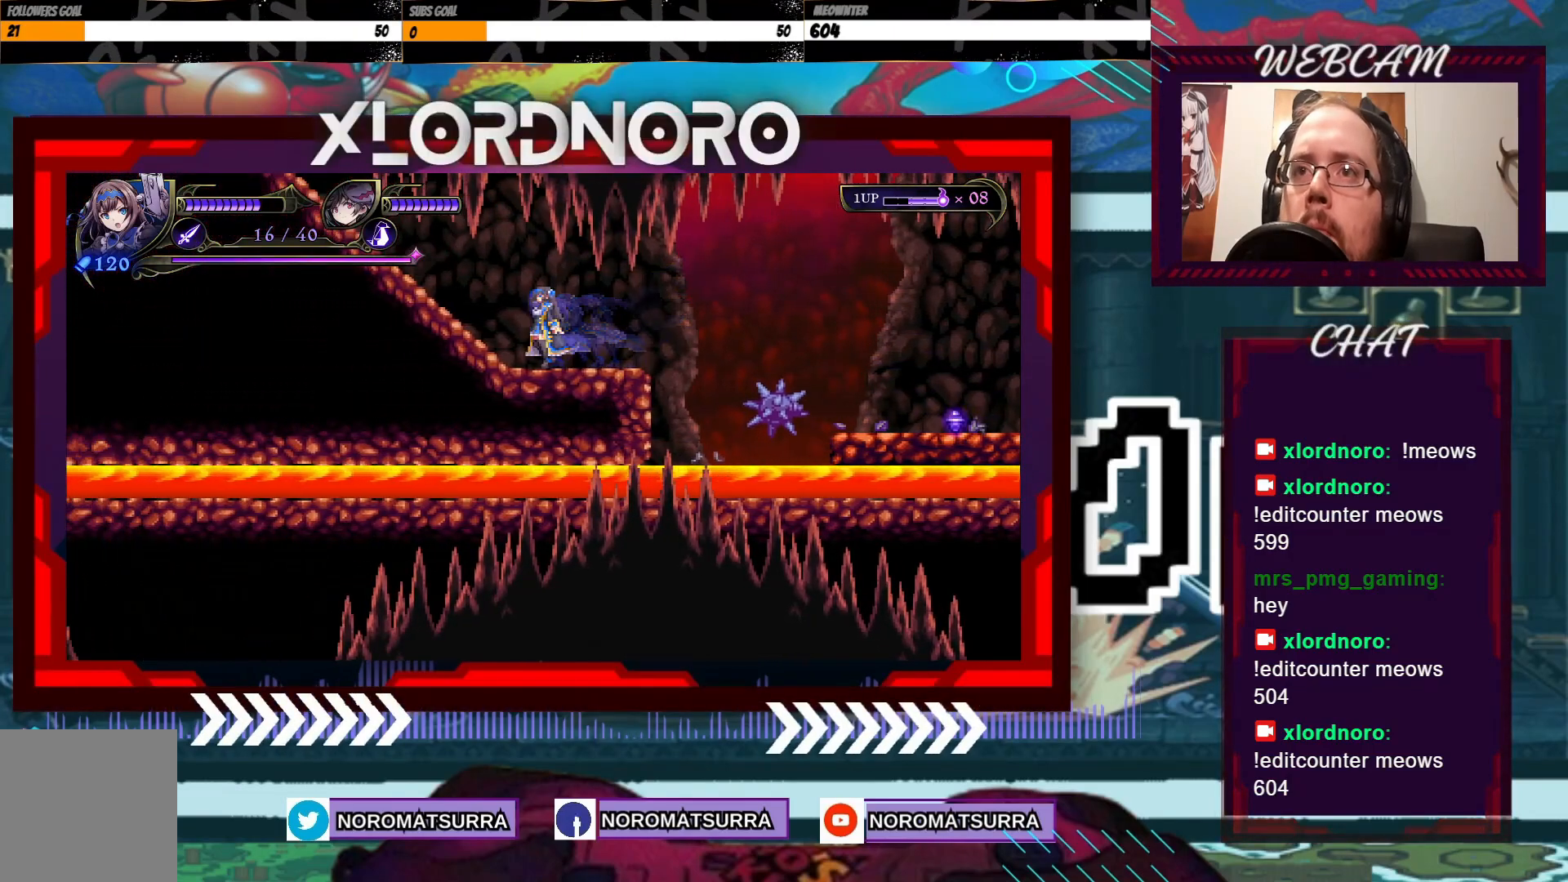
{"dt_ms": 500, "buttons": [], "left_stick": "center", "right_stick": "center", "events": []}
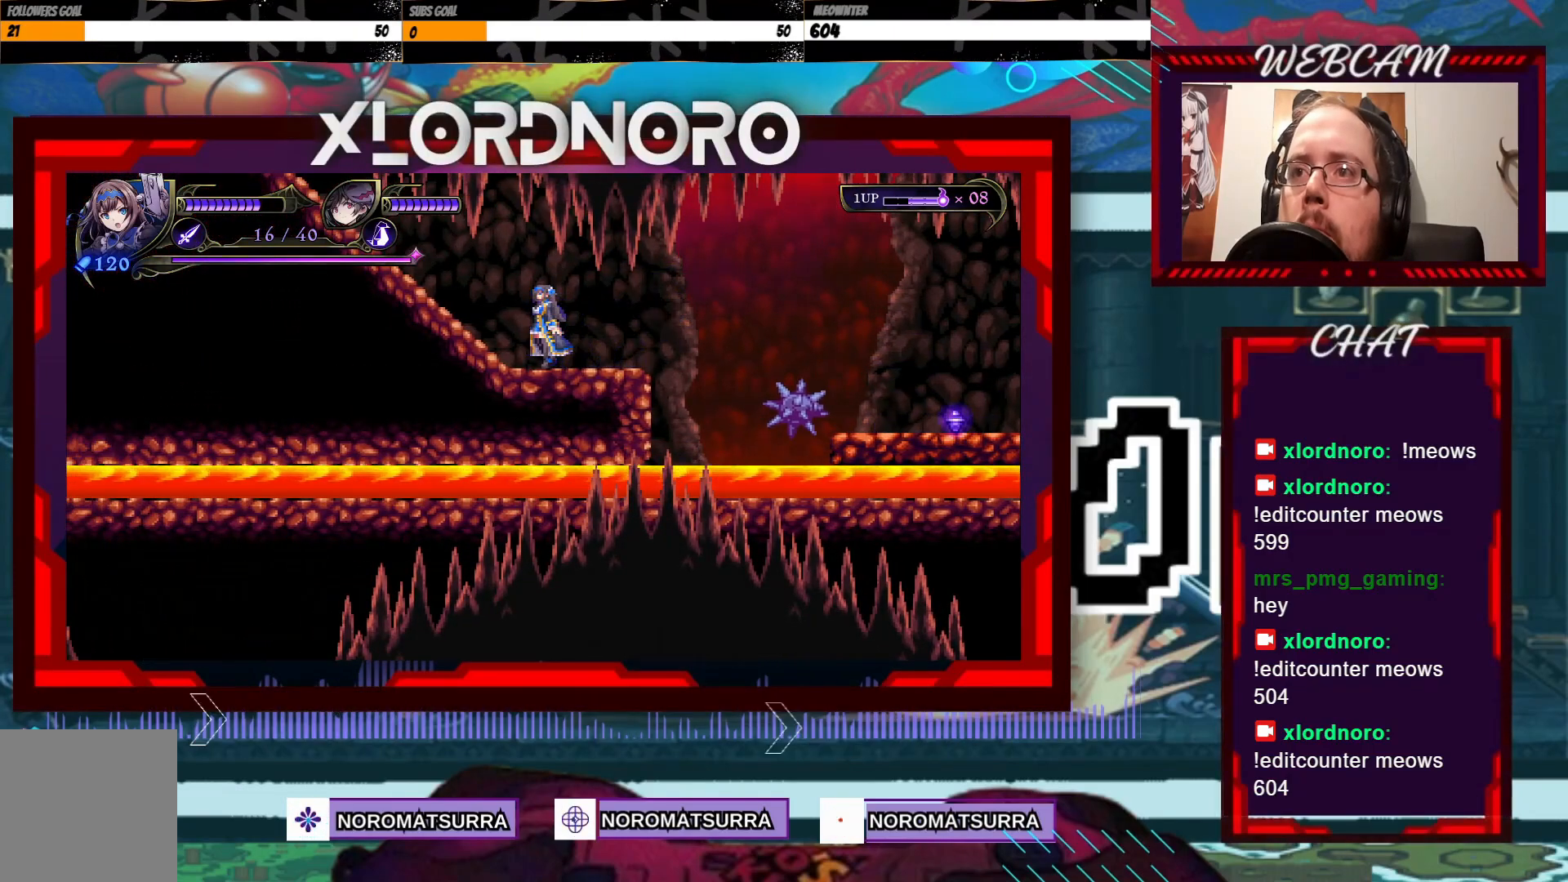
{"dt_ms": 500, "buttons": [], "left_stick": "right", "right_stick": "center", "events": [[317, "left_stick", "right"]]}
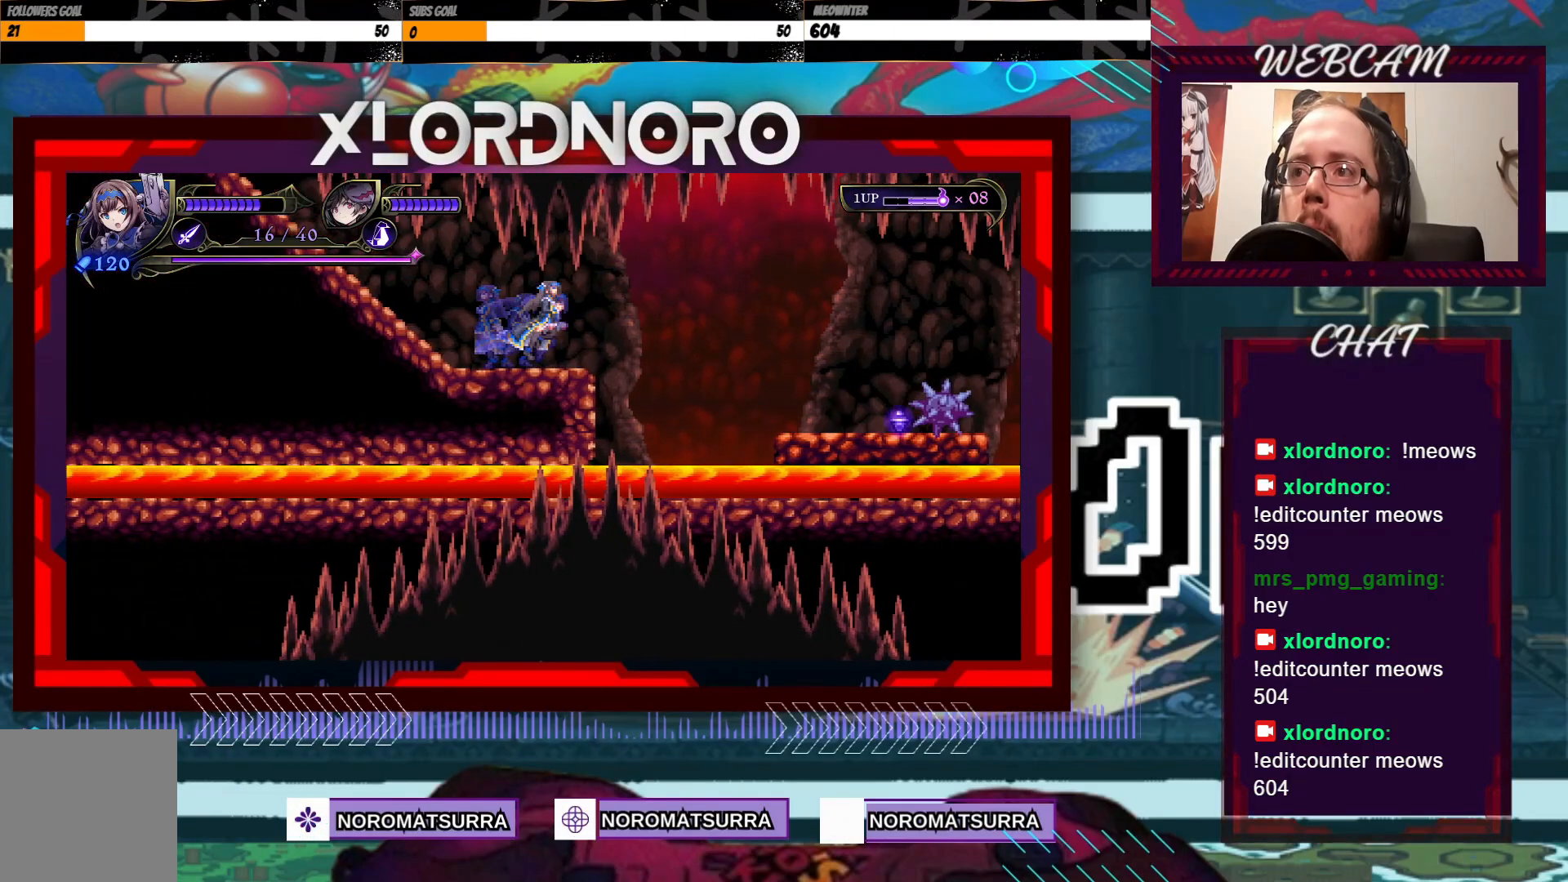
{"dt_ms": 500, "buttons": [], "left_stick": "right", "right_stick": "center", "events": []}
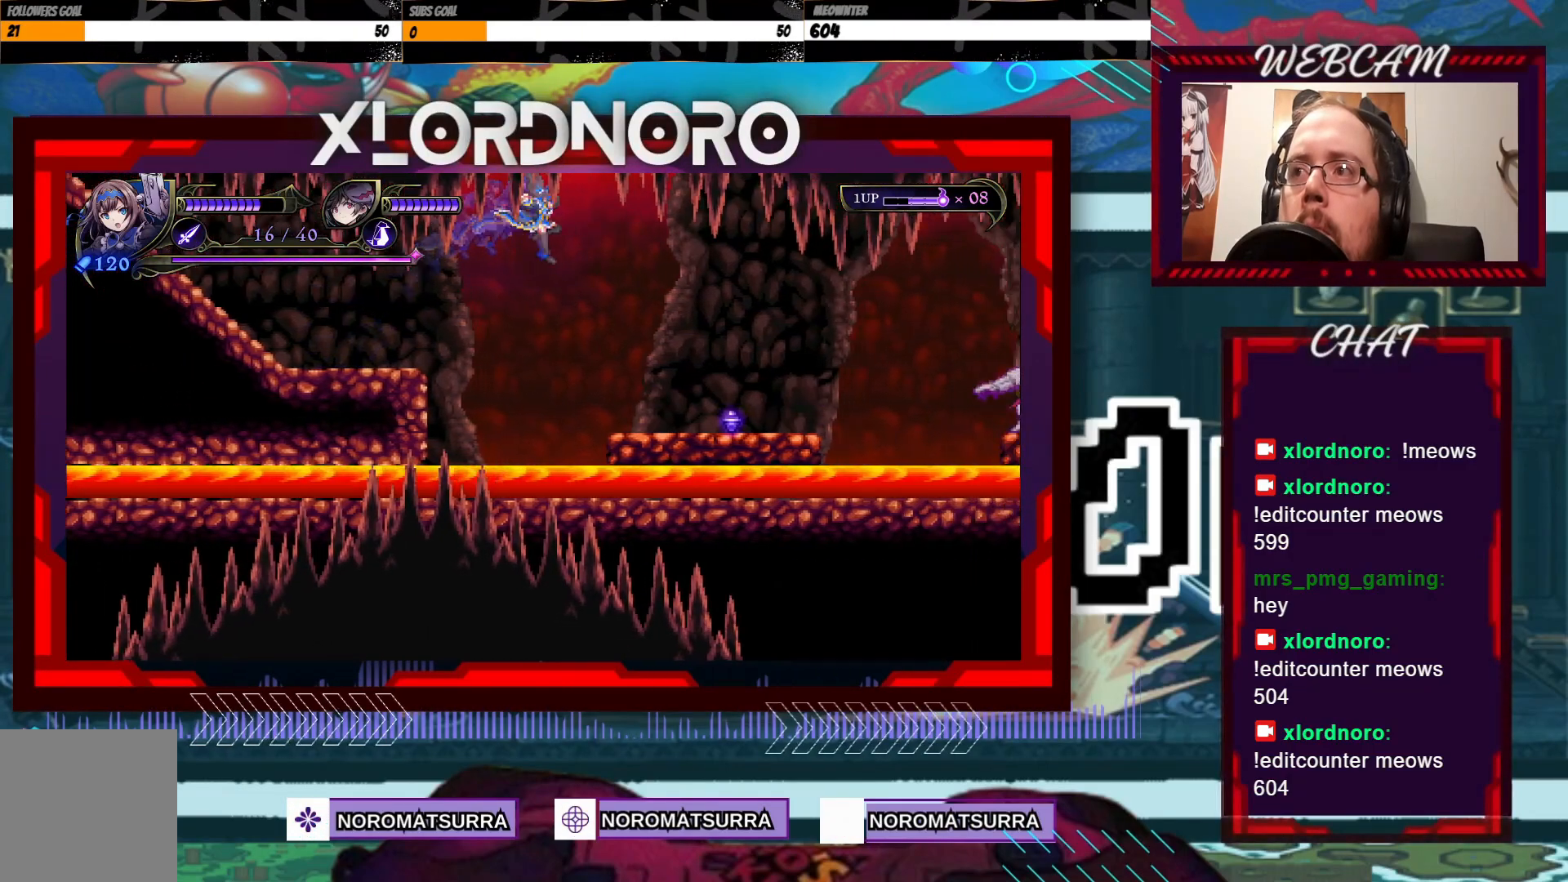
{"dt_ms": 500, "buttons": [], "left_stick": "center", "right_stick": "center", "events": [[433, "left_stick", "center"]]}
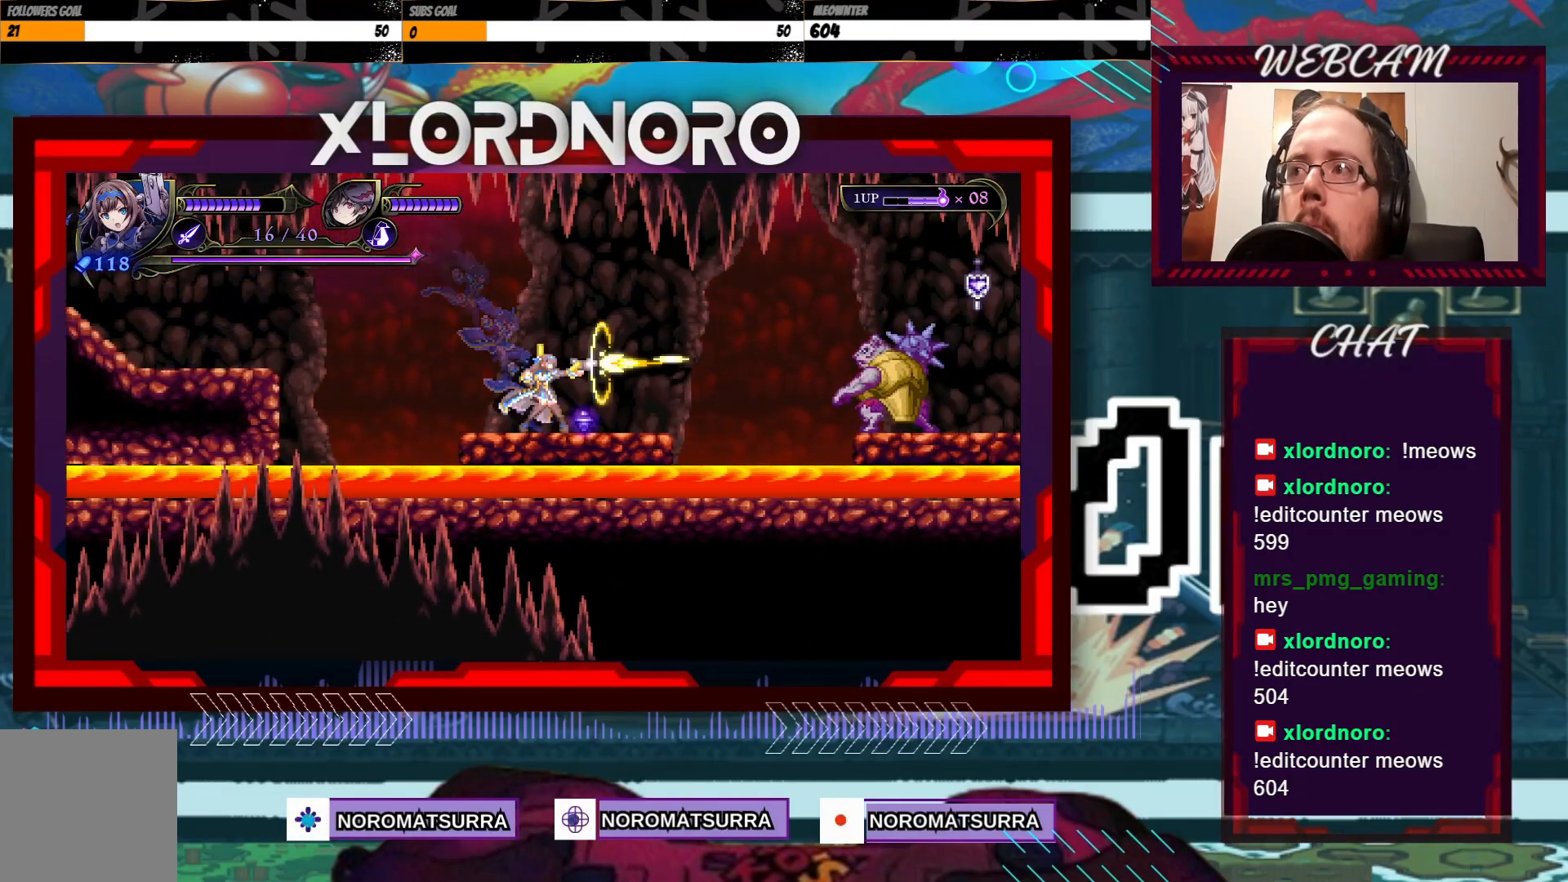
{"dt_ms": 500, "buttons": [], "left_stick": "down", "right_stick": "center", "events": [[367, "left_stick", "down"]]}
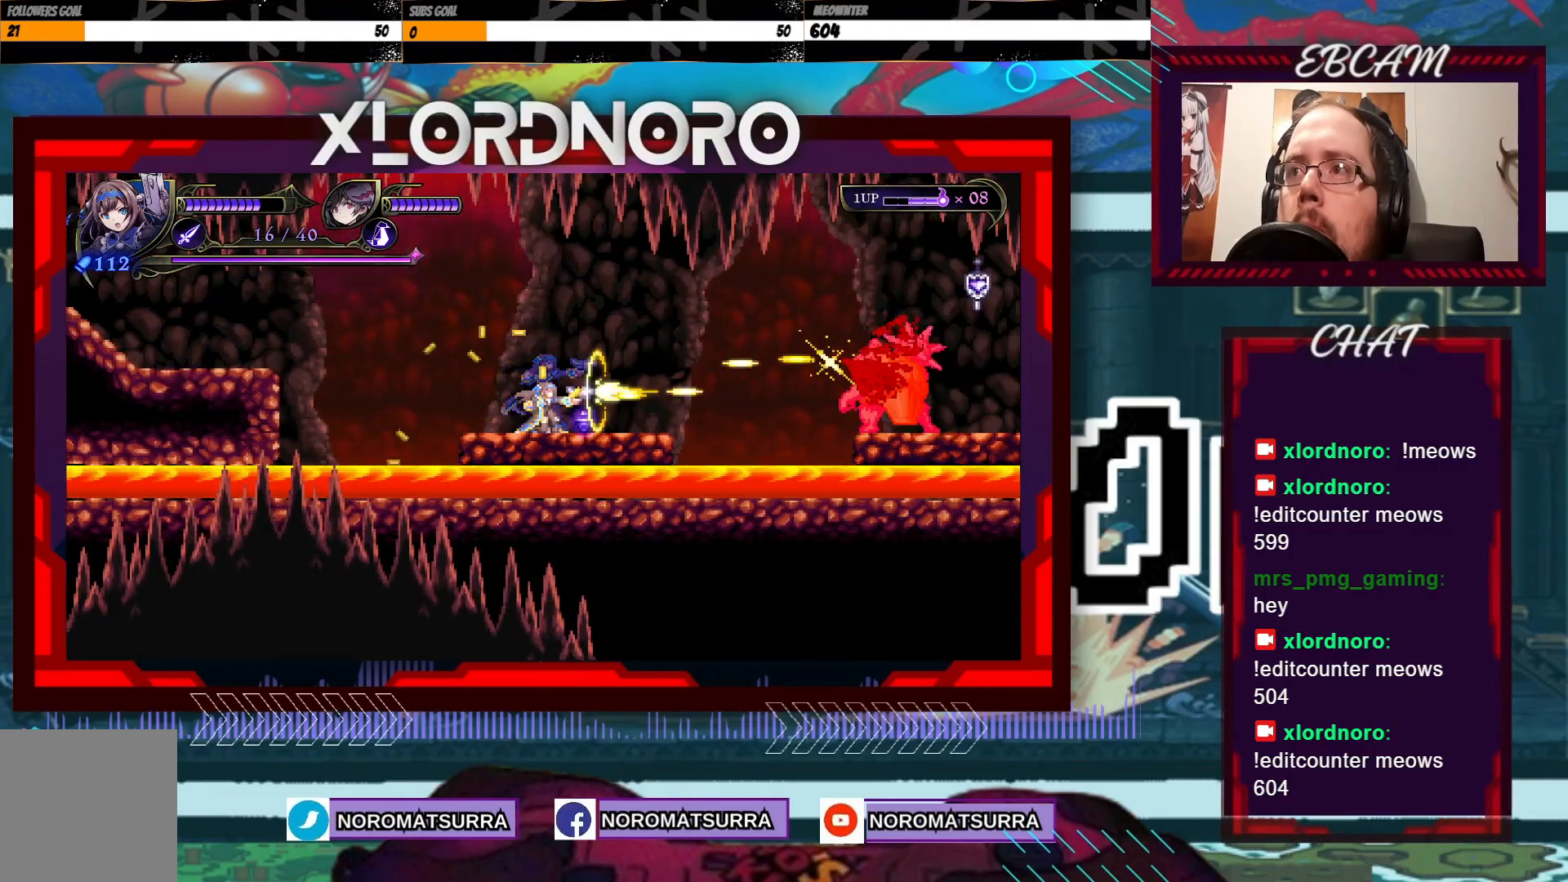
{"dt_ms": 500, "buttons": [], "left_stick": "down", "right_stick": "center", "events": []}
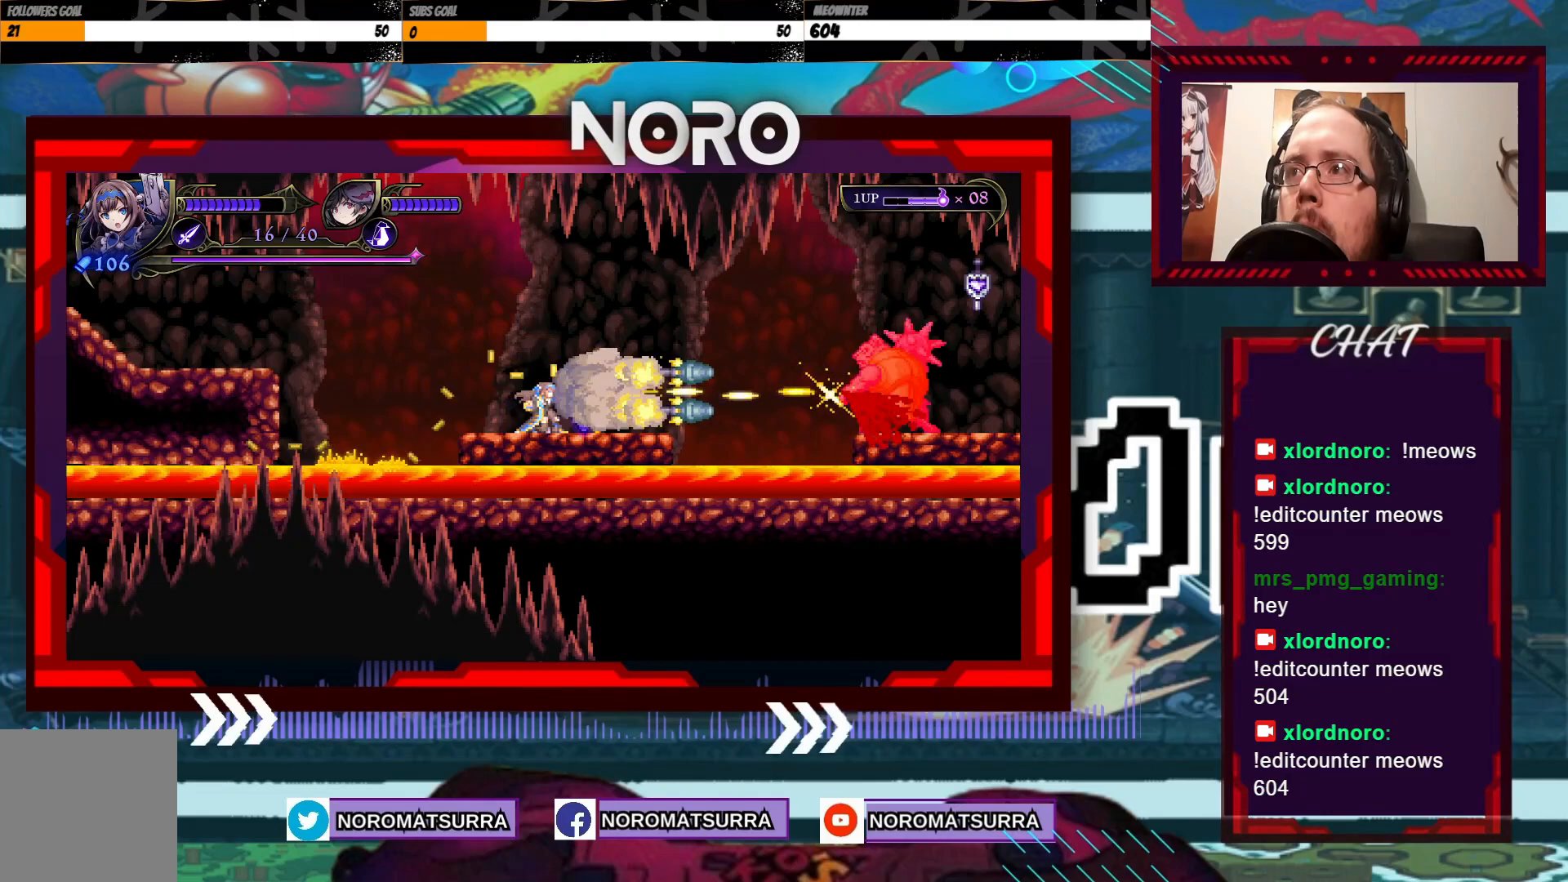
{"dt_ms": 500, "buttons": [], "left_stick": "down", "right_stick": "center", "events": []}
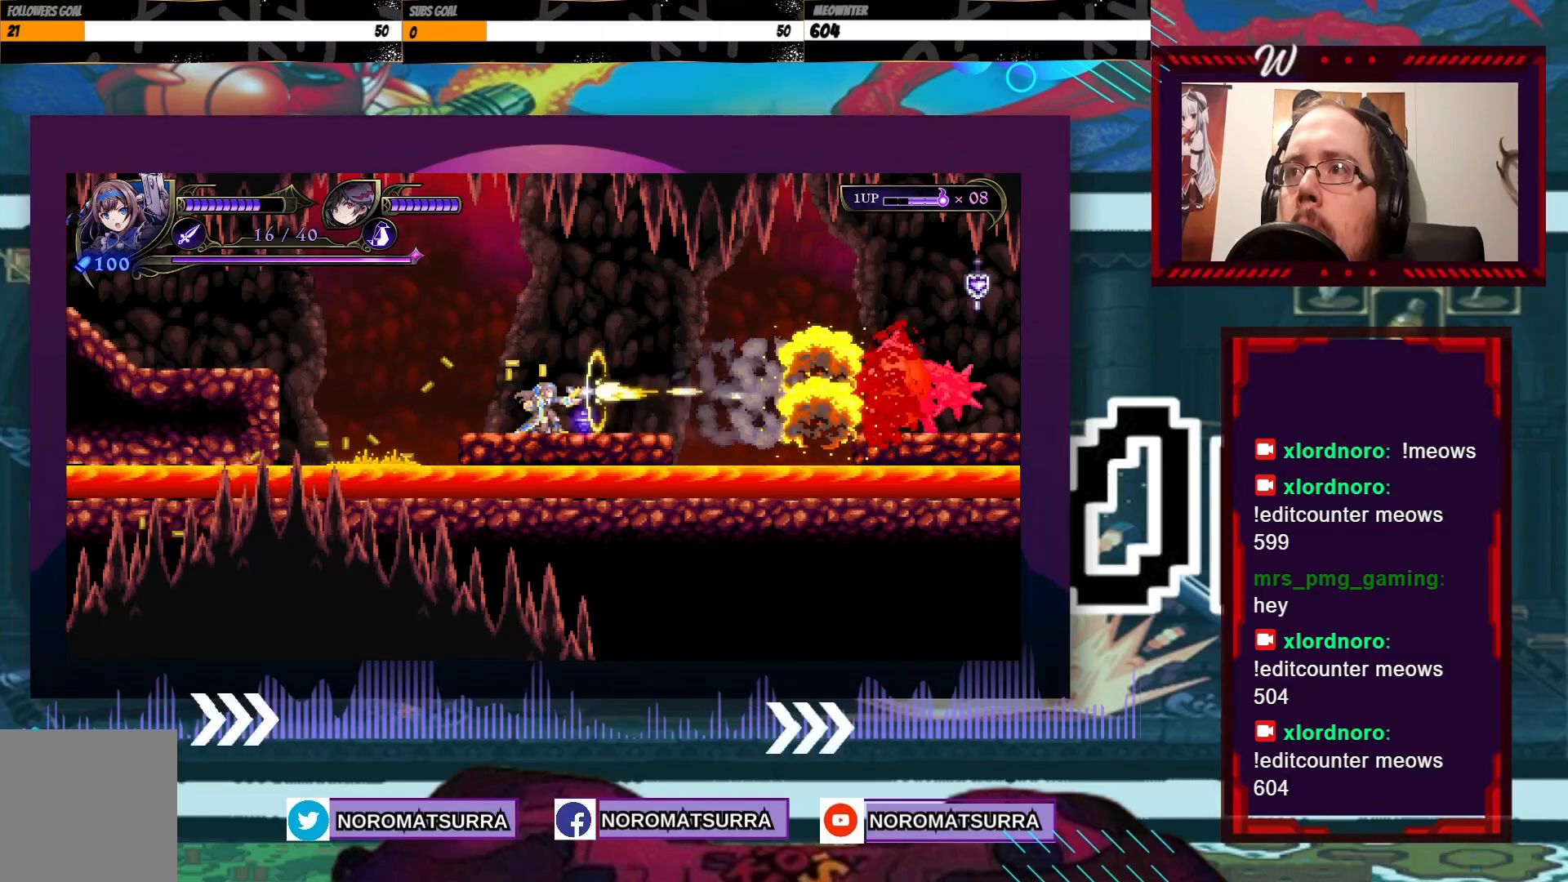
{"dt_ms": 500, "buttons": [], "left_stick": "down", "right_stick": "center", "events": []}
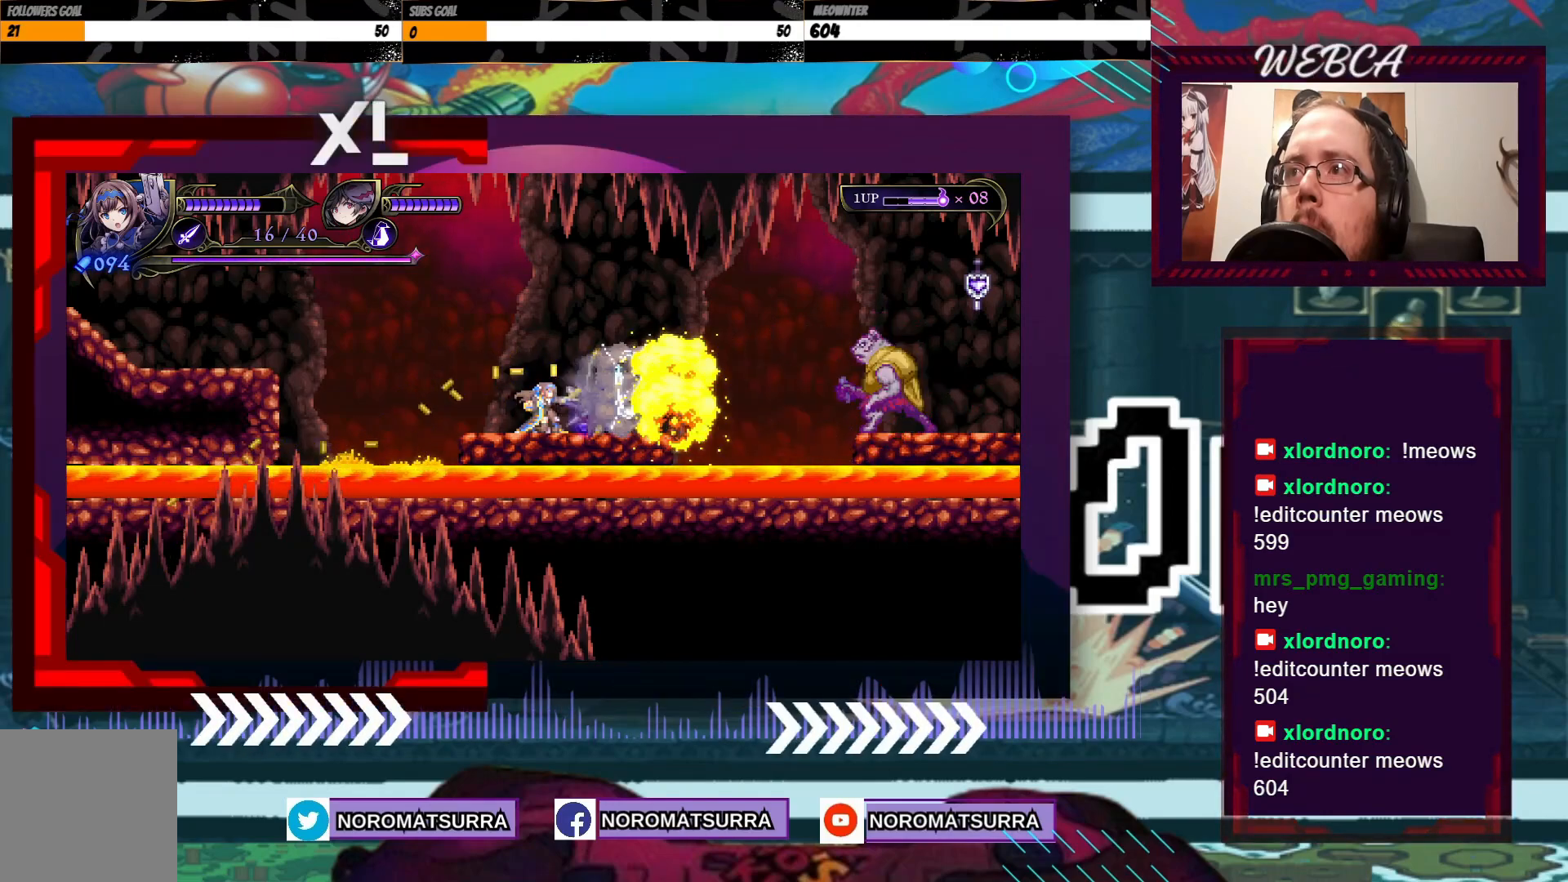
{"dt_ms": 500, "buttons": [], "left_stick": "right", "right_stick": "center", "events": [[433, "left_stick", "right"]]}
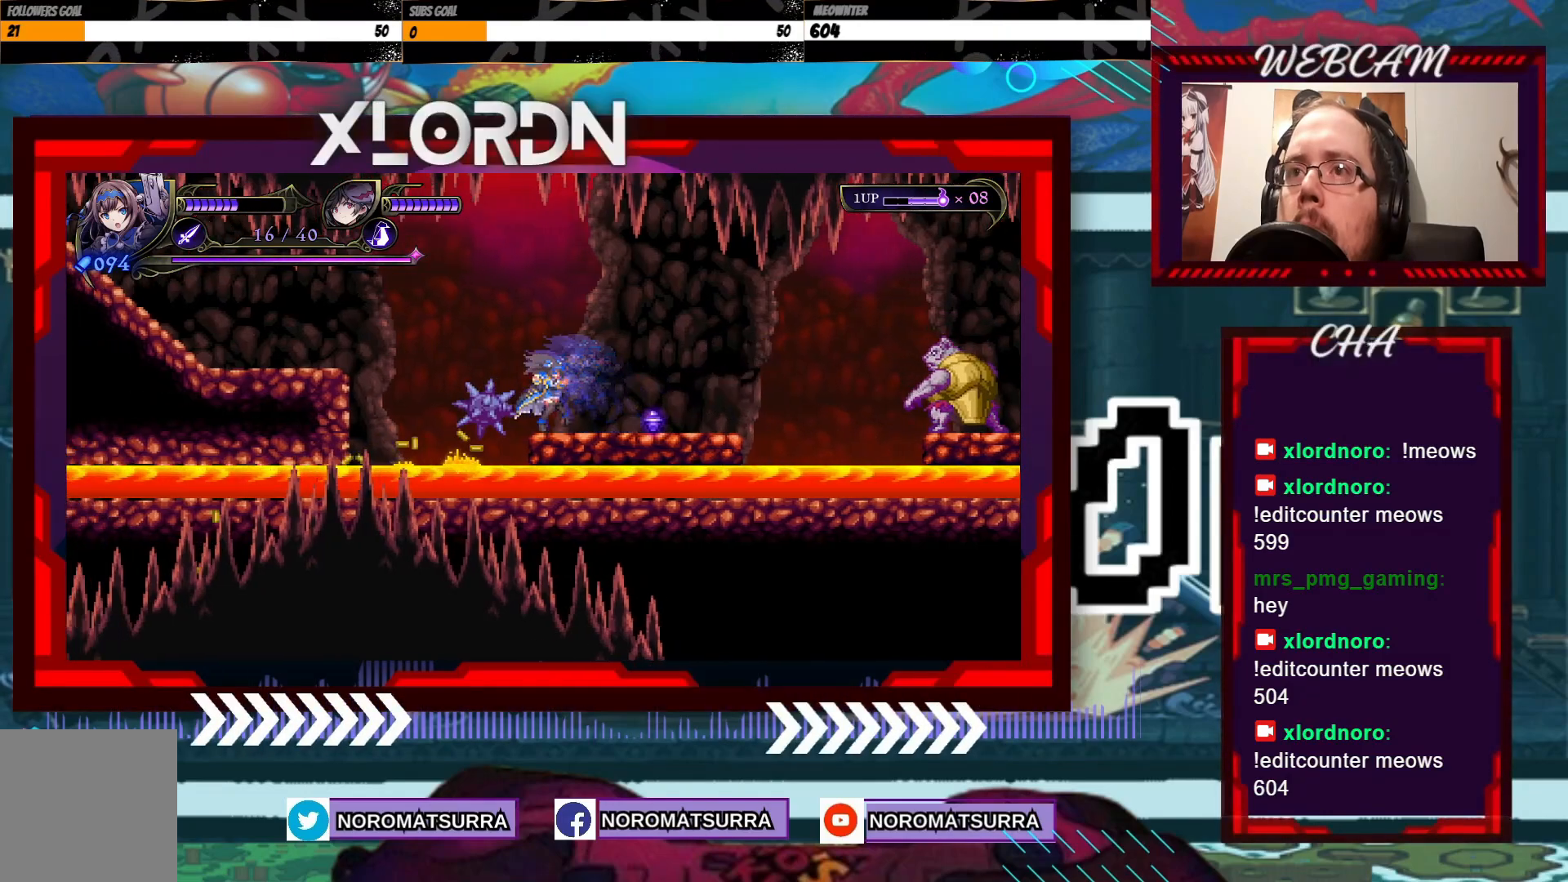
{"dt_ms": 500, "buttons": [], "left_stick": "right", "right_stick": "center", "events": [[183, "left_stick", "center"], [267, "left_stick", "right"]]}
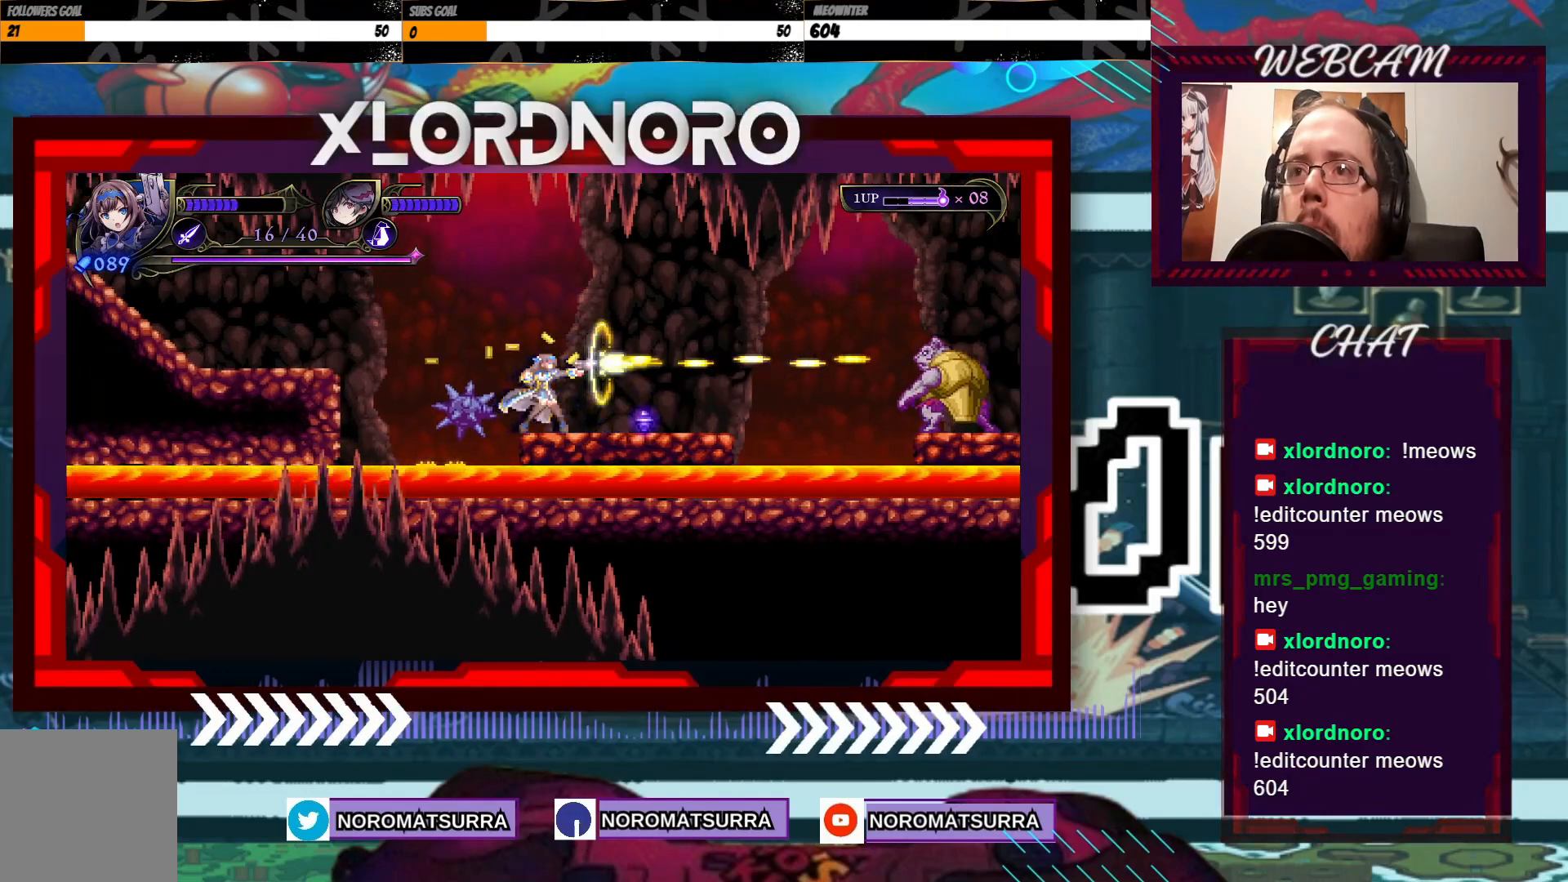
{"dt_ms": 500, "buttons": [], "left_stick": "left", "right_stick": "center", "events": [[433, "left_stick", "left"]]}
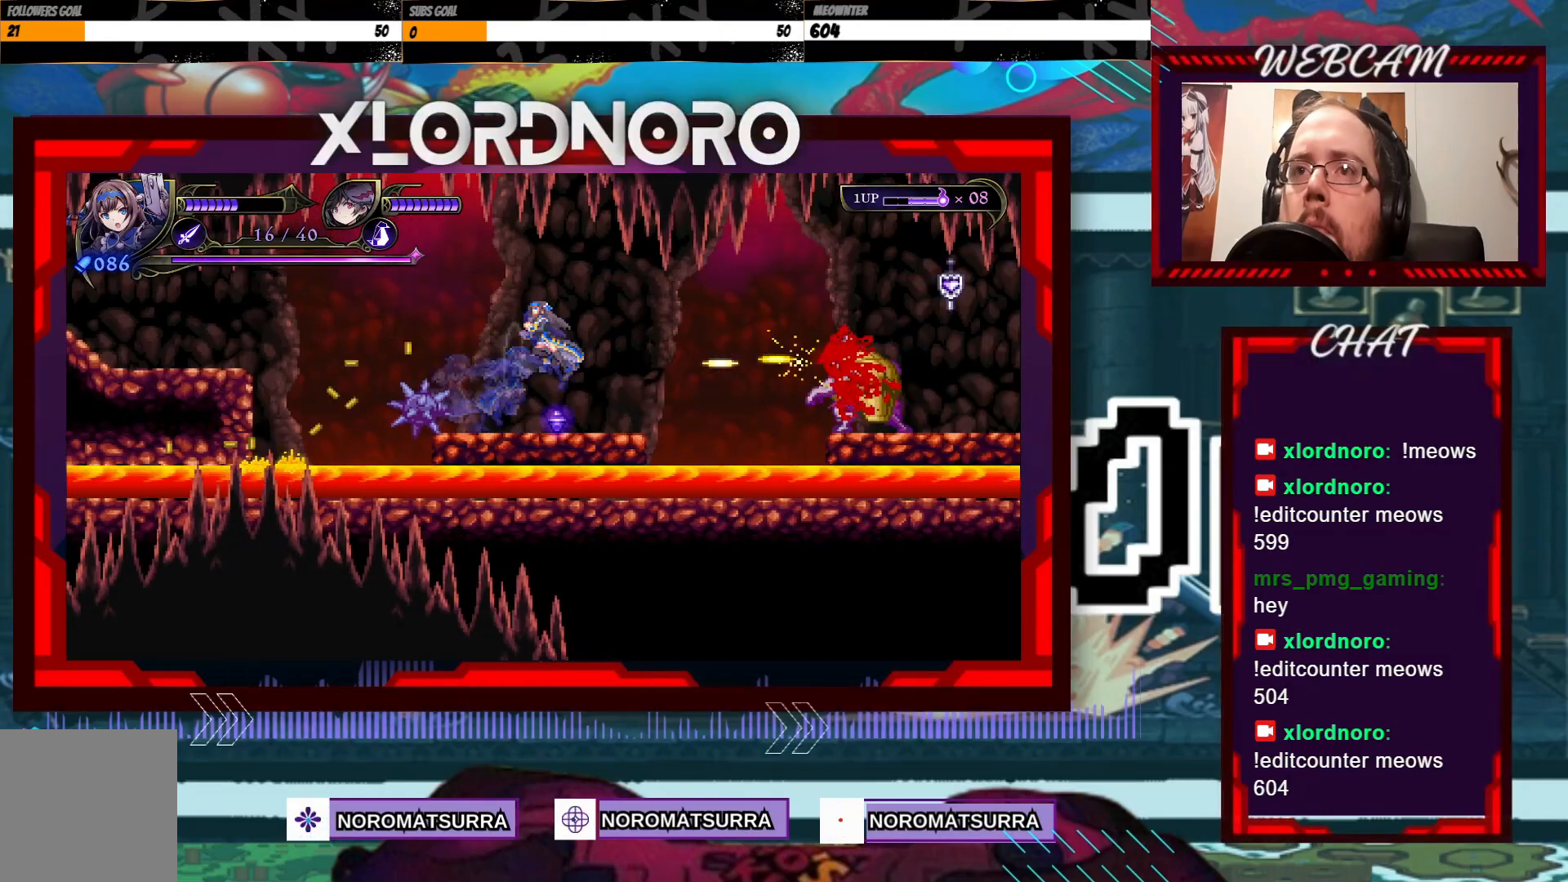
{"dt_ms": 500, "buttons": [], "left_stick": "left", "right_stick": "center", "events": [[183, "left_stick", "center"], [233, "left_stick", "right"], [383, "left_stick", "left"]]}
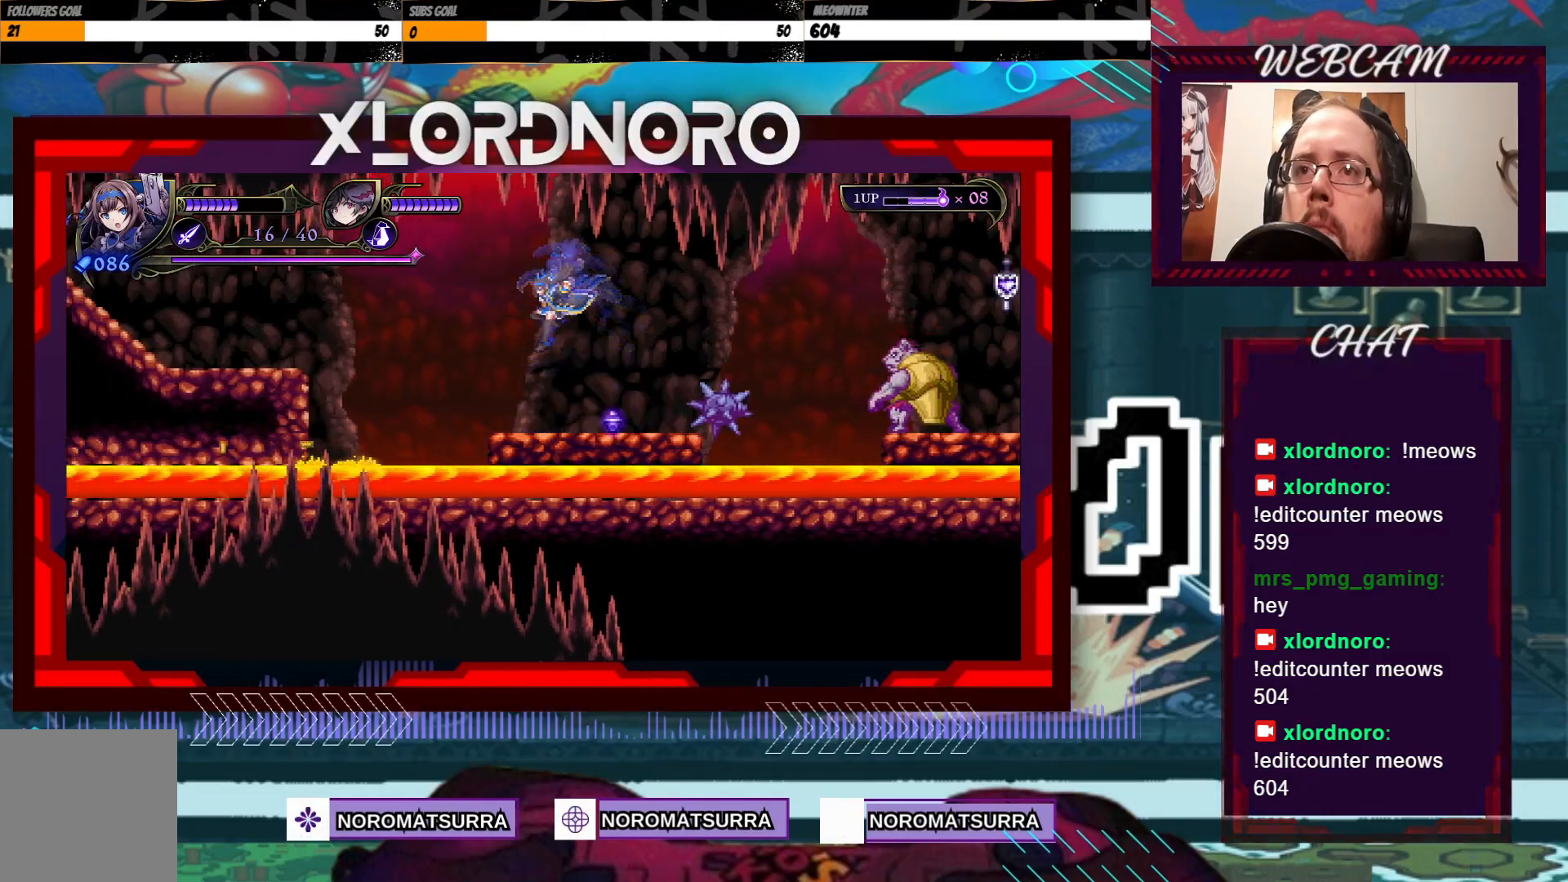
{"dt_ms": 1000, "buttons": [], "left_stick": "down", "right_stick": "center", "events": [[33, "left_stick", "right"], [317, "left_stick", "center"], [483, "left_stick", "down"]]}
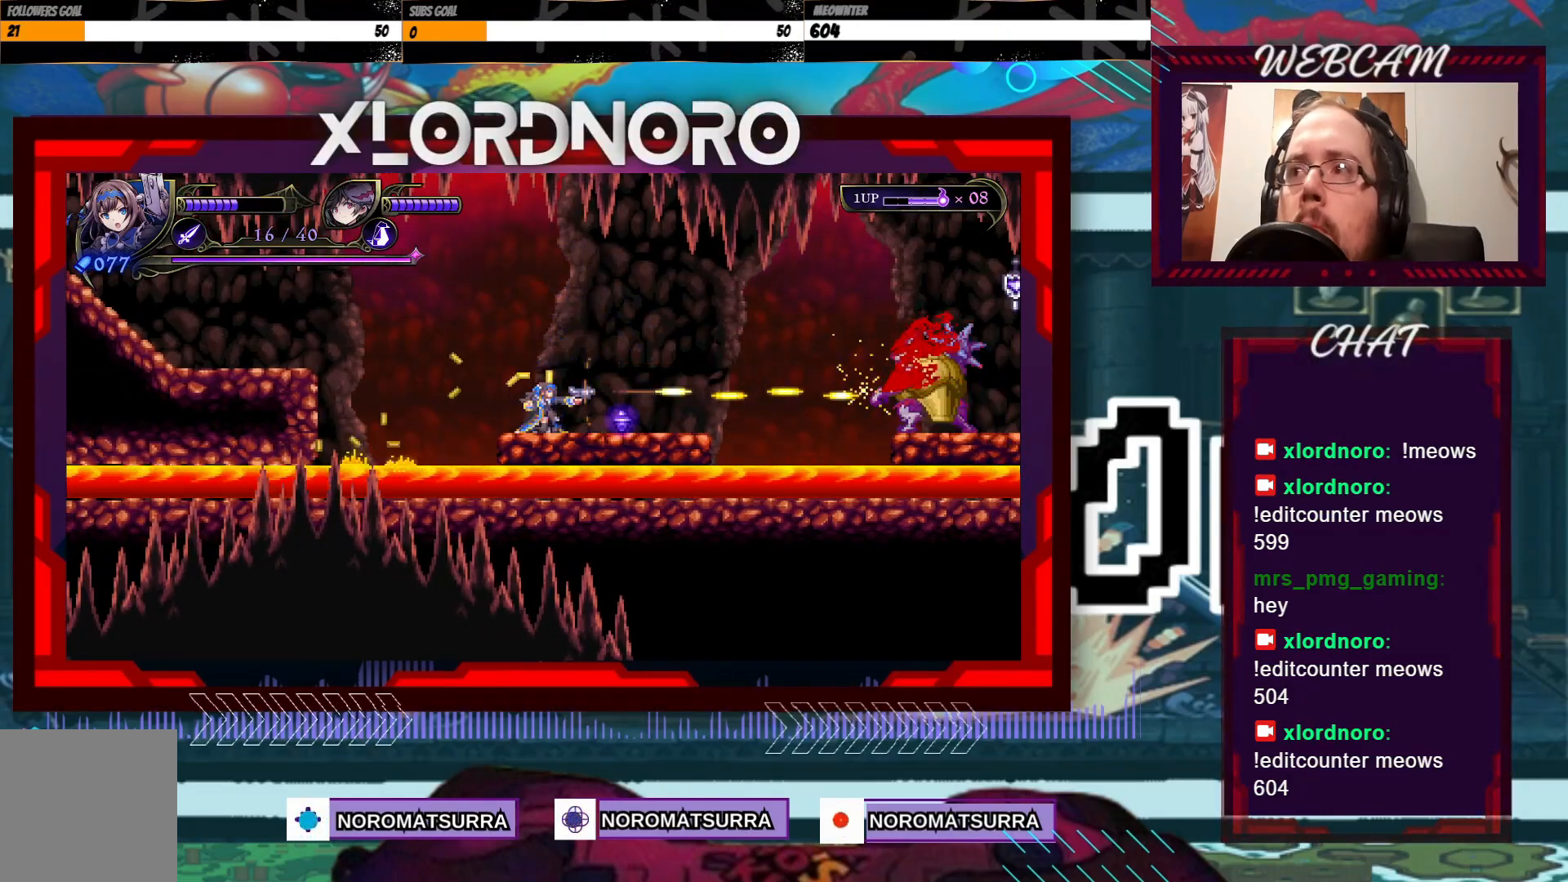
{"dt_ms": 500, "buttons": [], "left_stick": "down", "right_stick": "center", "events": []}
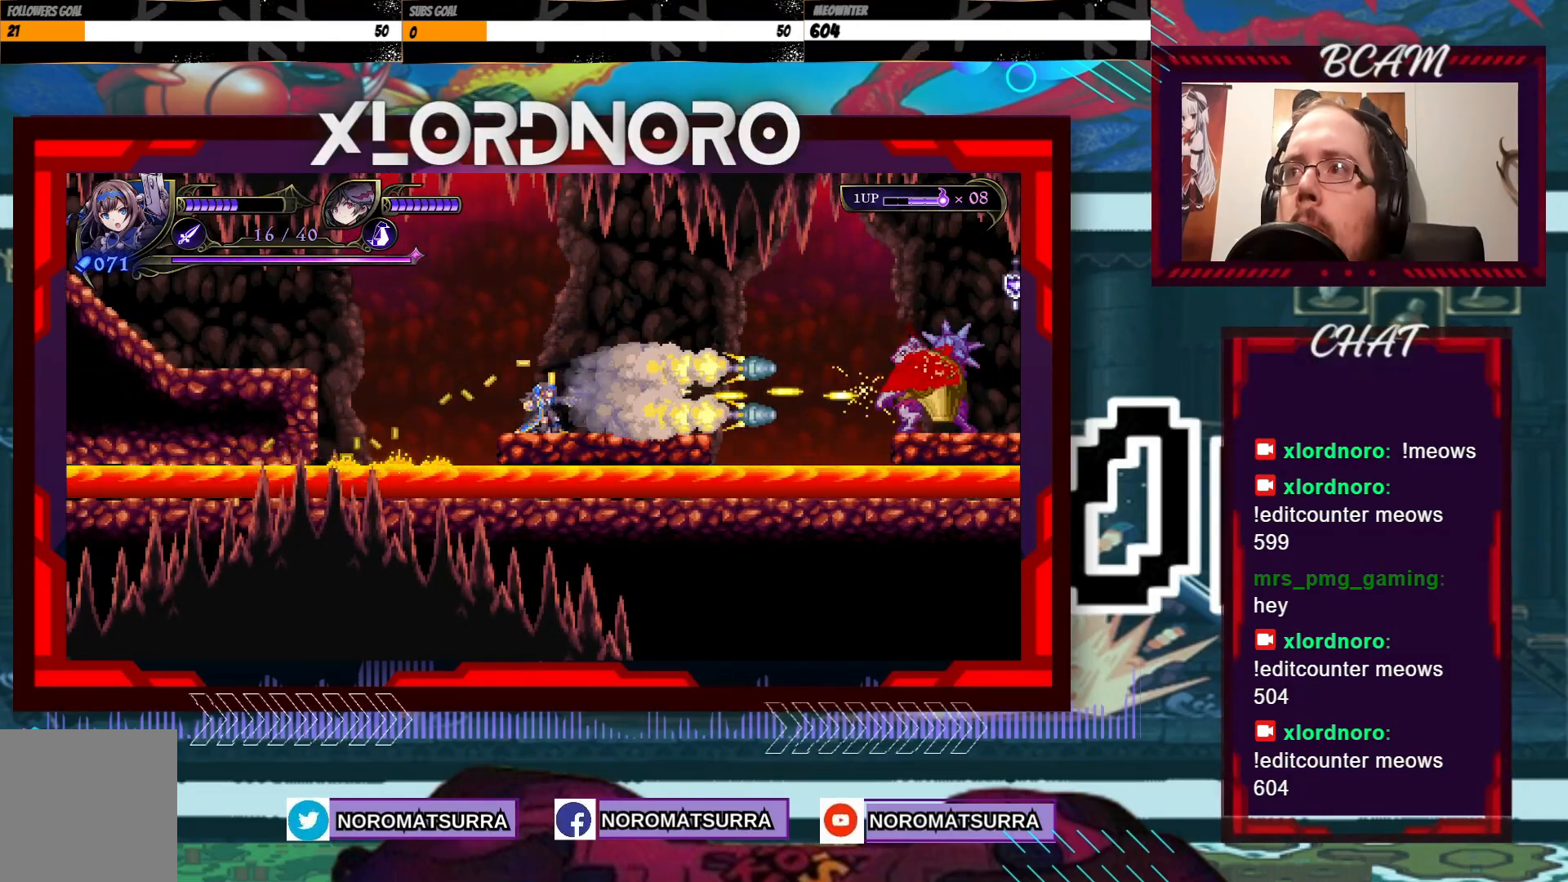
{"dt_ms": 500, "buttons": [], "left_stick": "down", "right_stick": "center", "events": []}
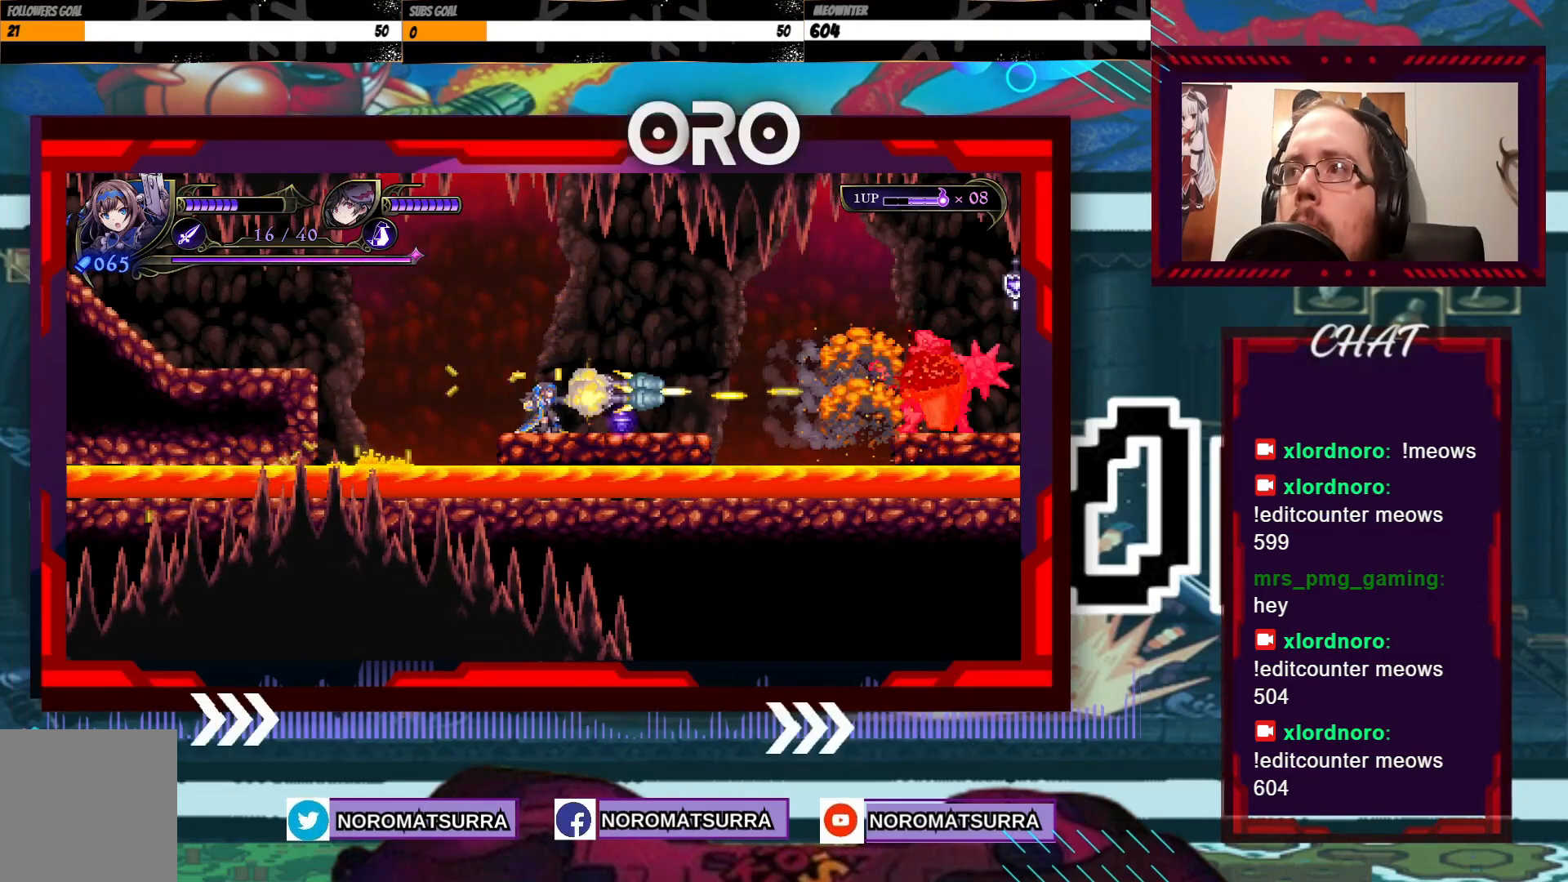
{"dt_ms": 500, "buttons": [], "left_stick": "down", "right_stick": "center", "events": []}
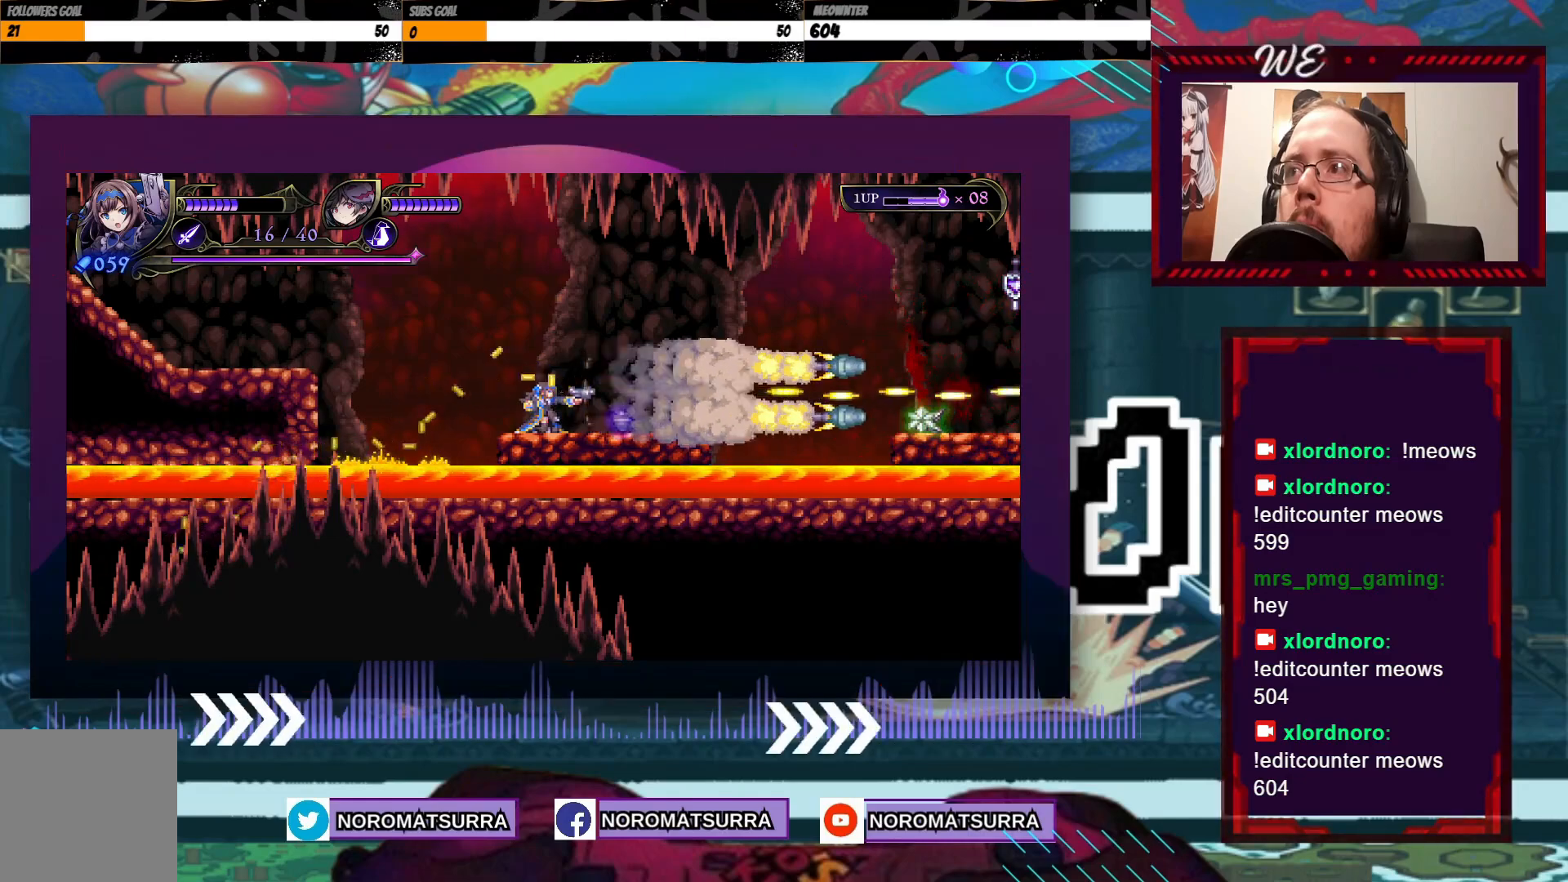
{"dt_ms": 500, "buttons": [], "left_stick": "center", "right_stick": "center", "events": [[83, "left_stick", "center"], [283, "left_stick", "right"], [433, "left_stick", "center"]]}
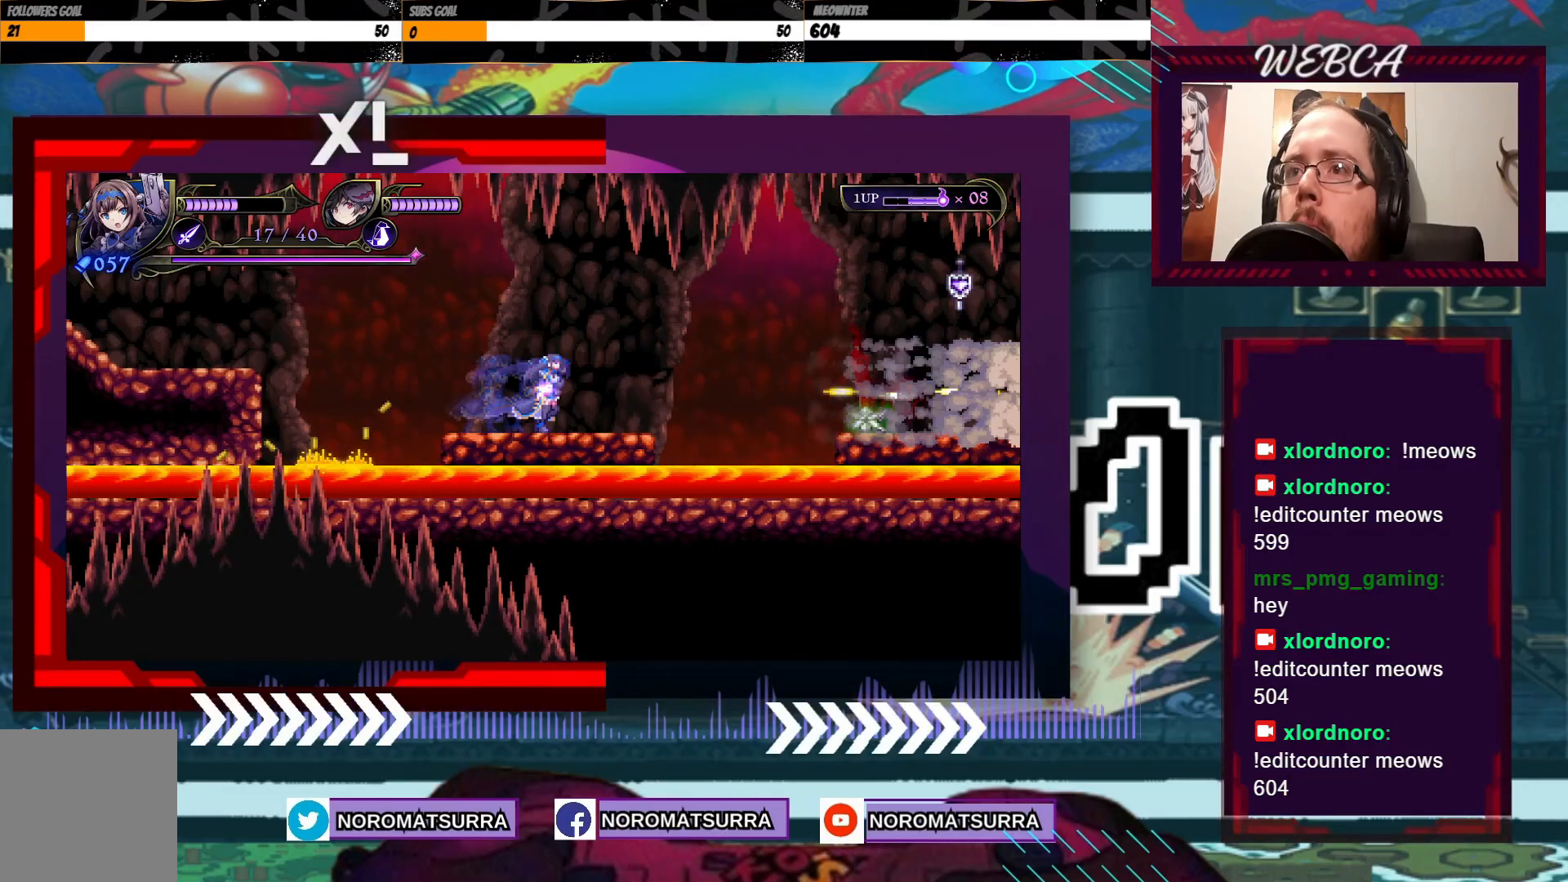
{"dt_ms": 500, "buttons": [], "left_stick": "right", "right_stick": "center", "events": [[183, "left_stick", "right"]]}
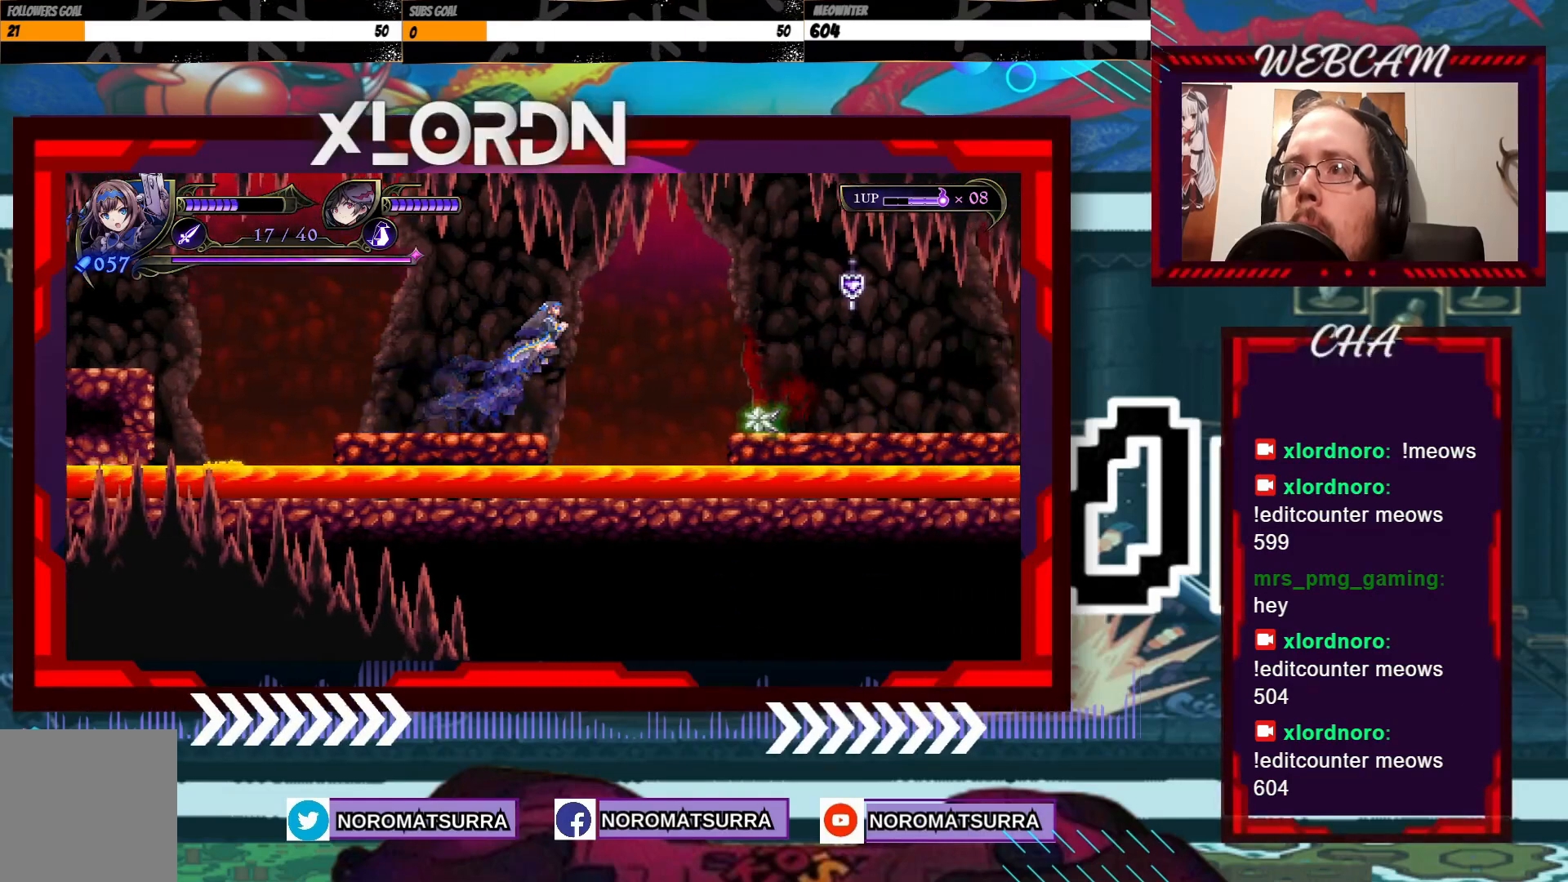
{"dt_ms": 500, "buttons": [], "left_stick": "right", "right_stick": "center", "events": []}
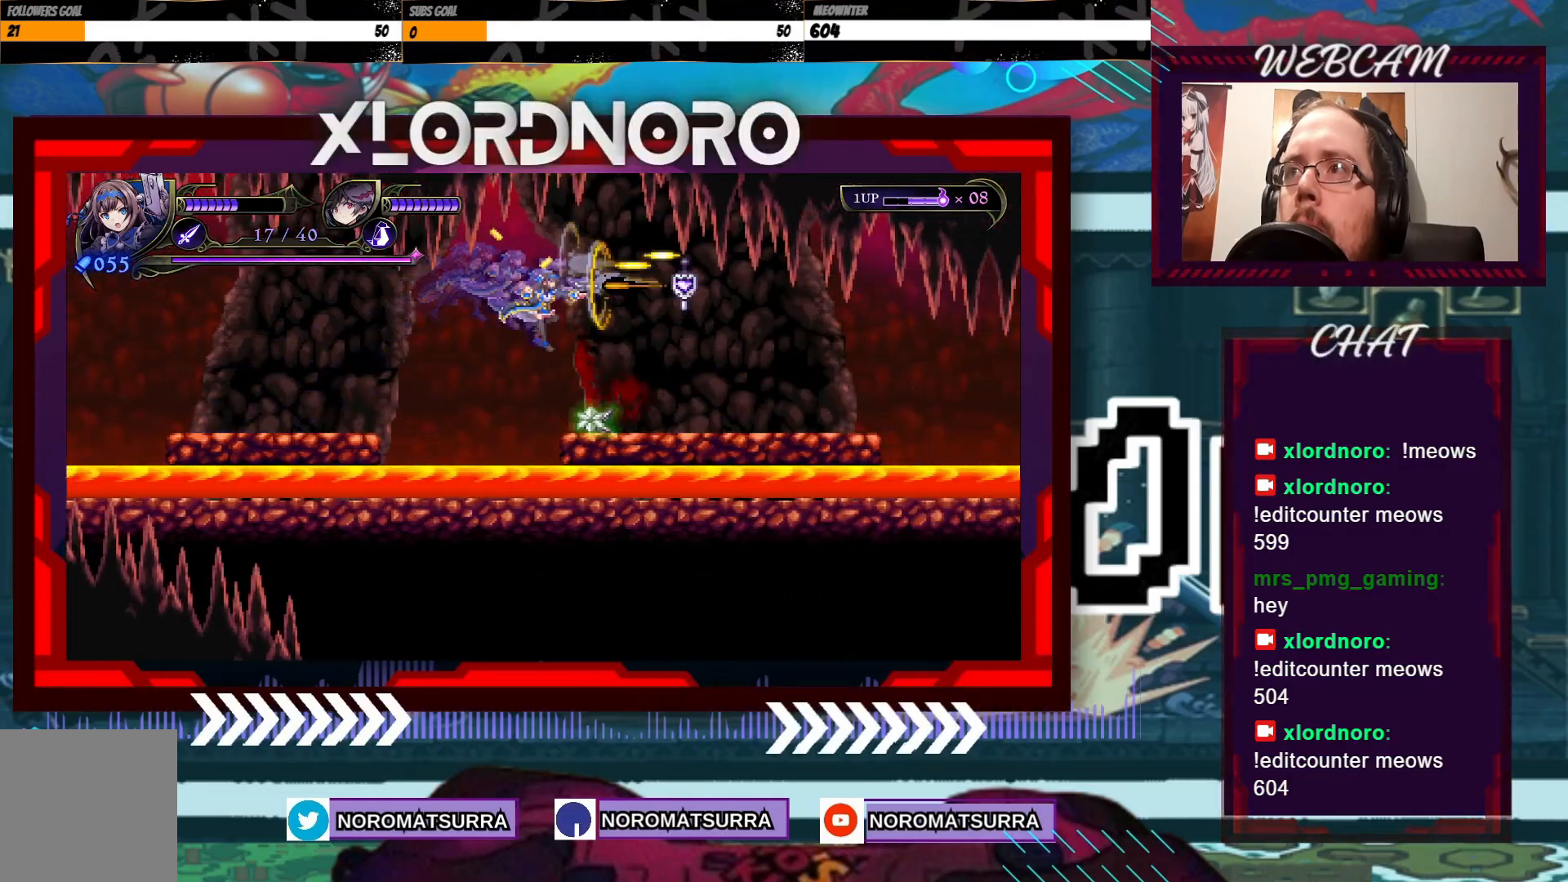
{"dt_ms": 500, "buttons": [], "left_stick": "center", "right_stick": "center", "events": [[283, "left_stick", "center"]]}
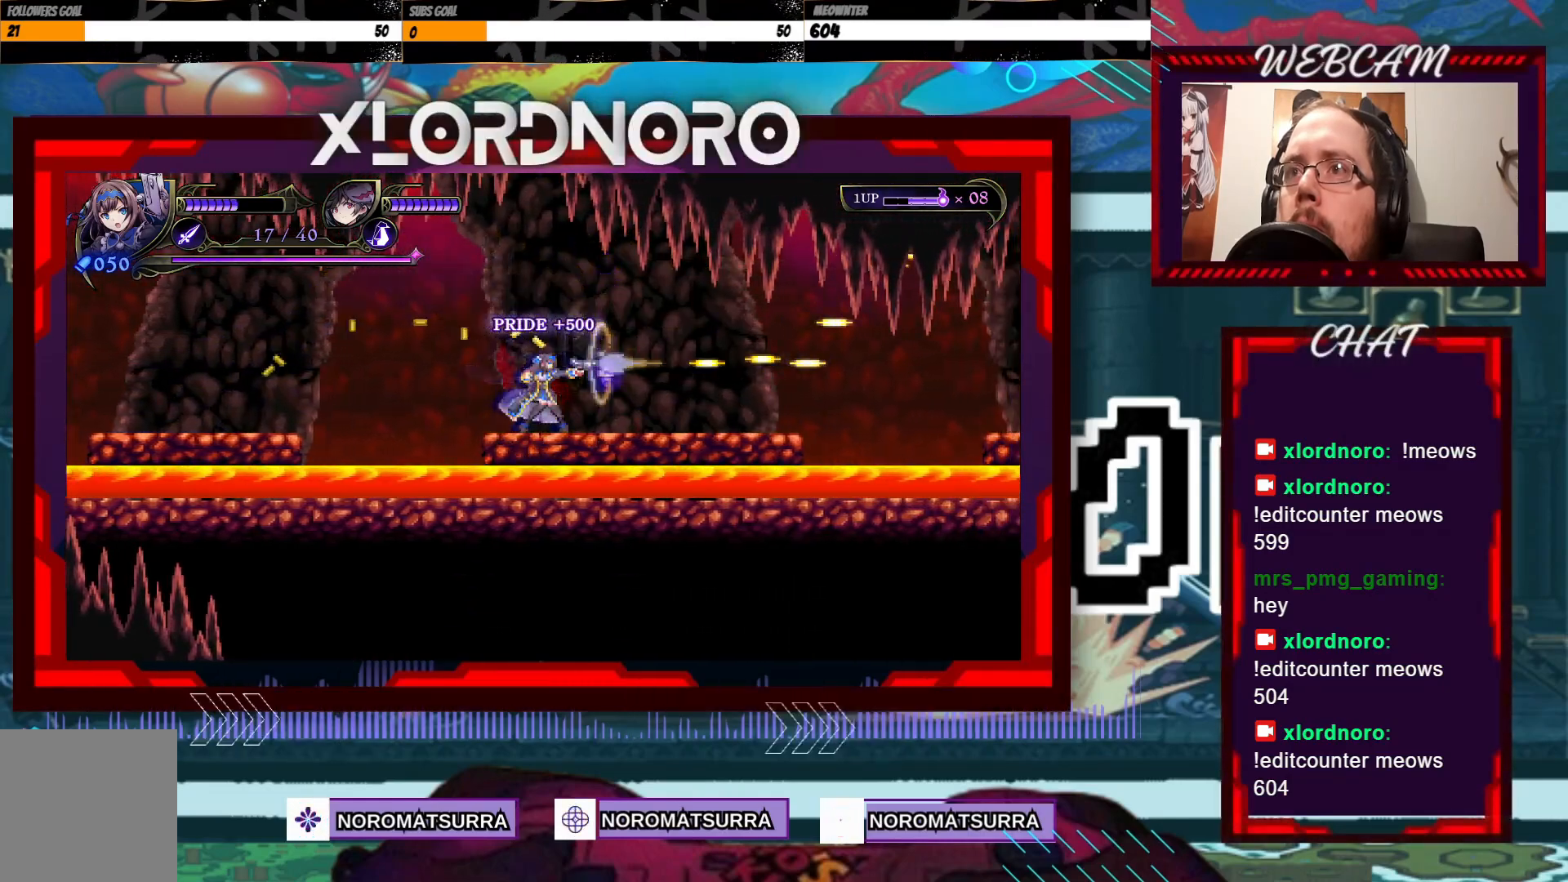
{"dt_ms": 500, "buttons": [], "left_stick": "right", "right_stick": "center", "events": [[17, "left_stick", "right"], [183, "left_stick", "center"], [433, "left_stick", "right"]]}
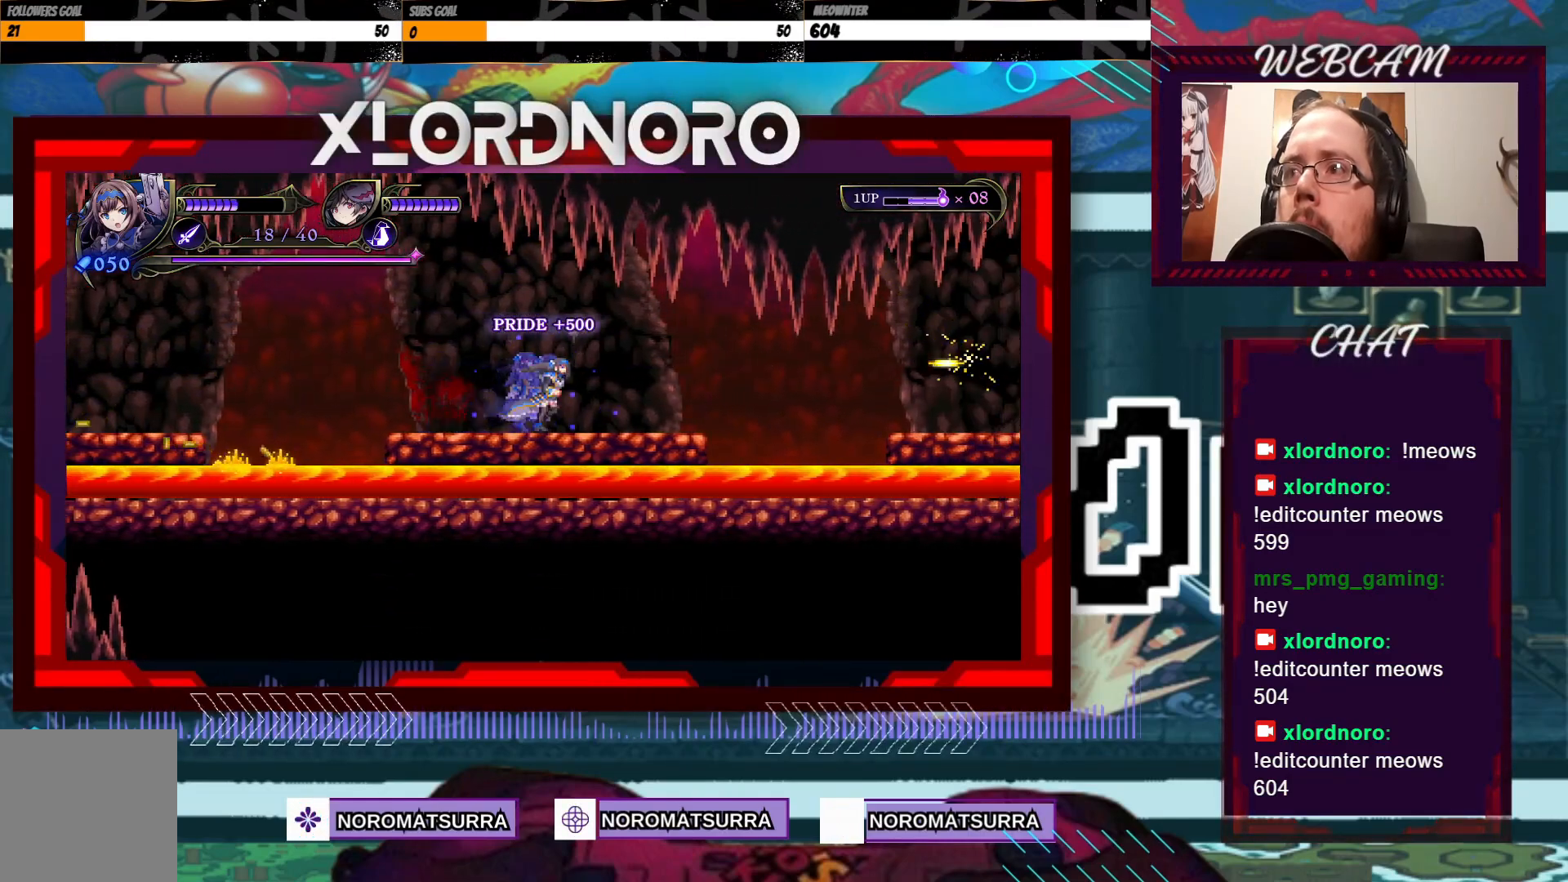
{"dt_ms": 500, "buttons": [], "left_stick": "center", "right_stick": "center", "events": [[67, "left_stick", "center"]]}
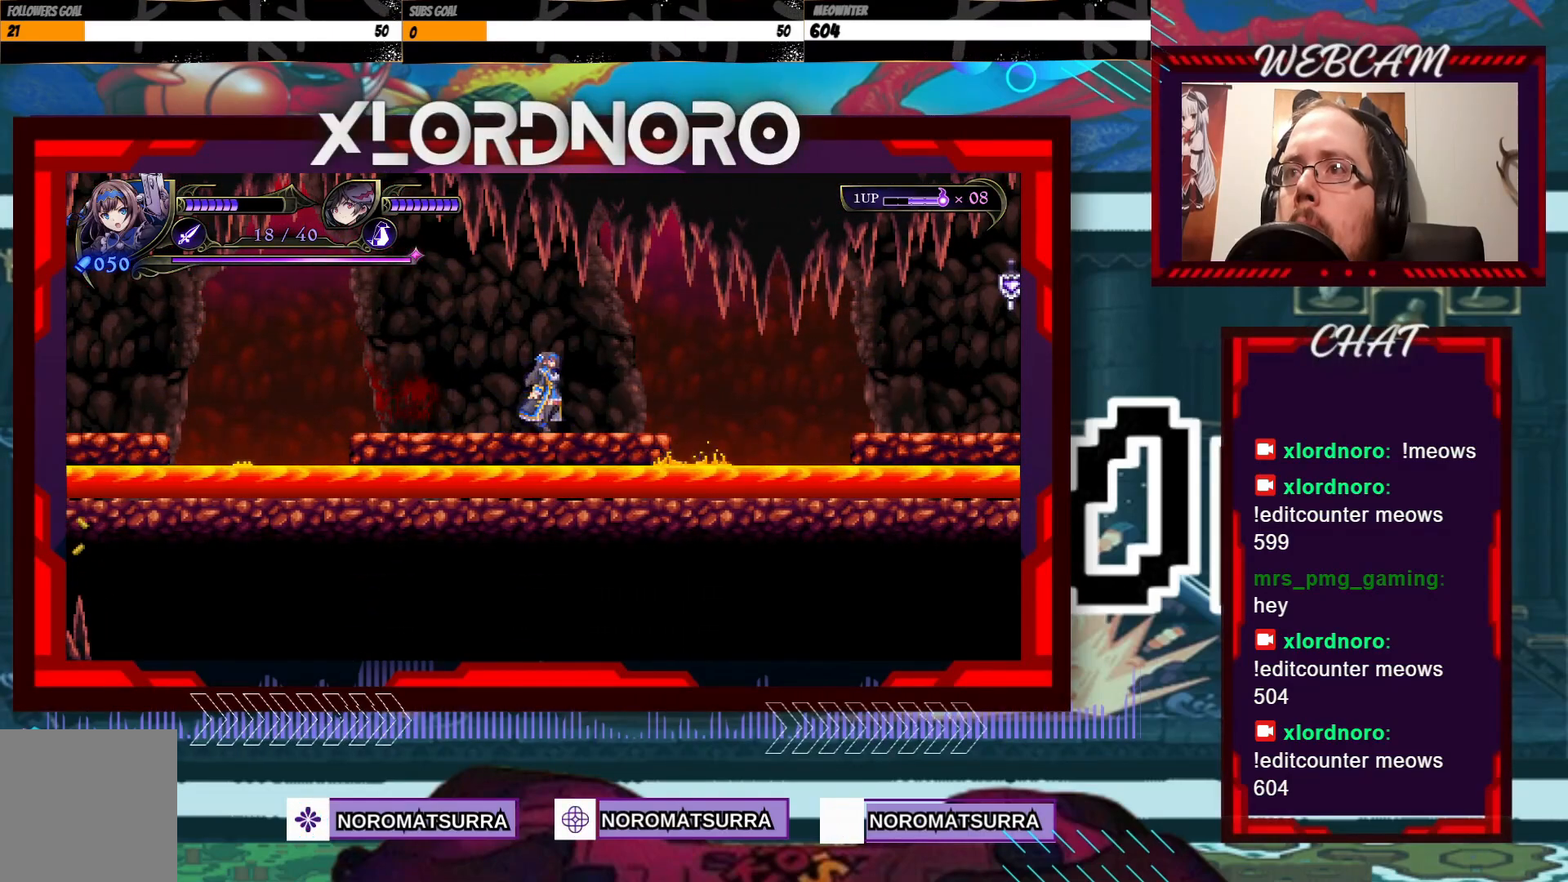
{"dt_ms": 500, "buttons": [], "left_stick": "center", "right_stick": "center", "events": []}
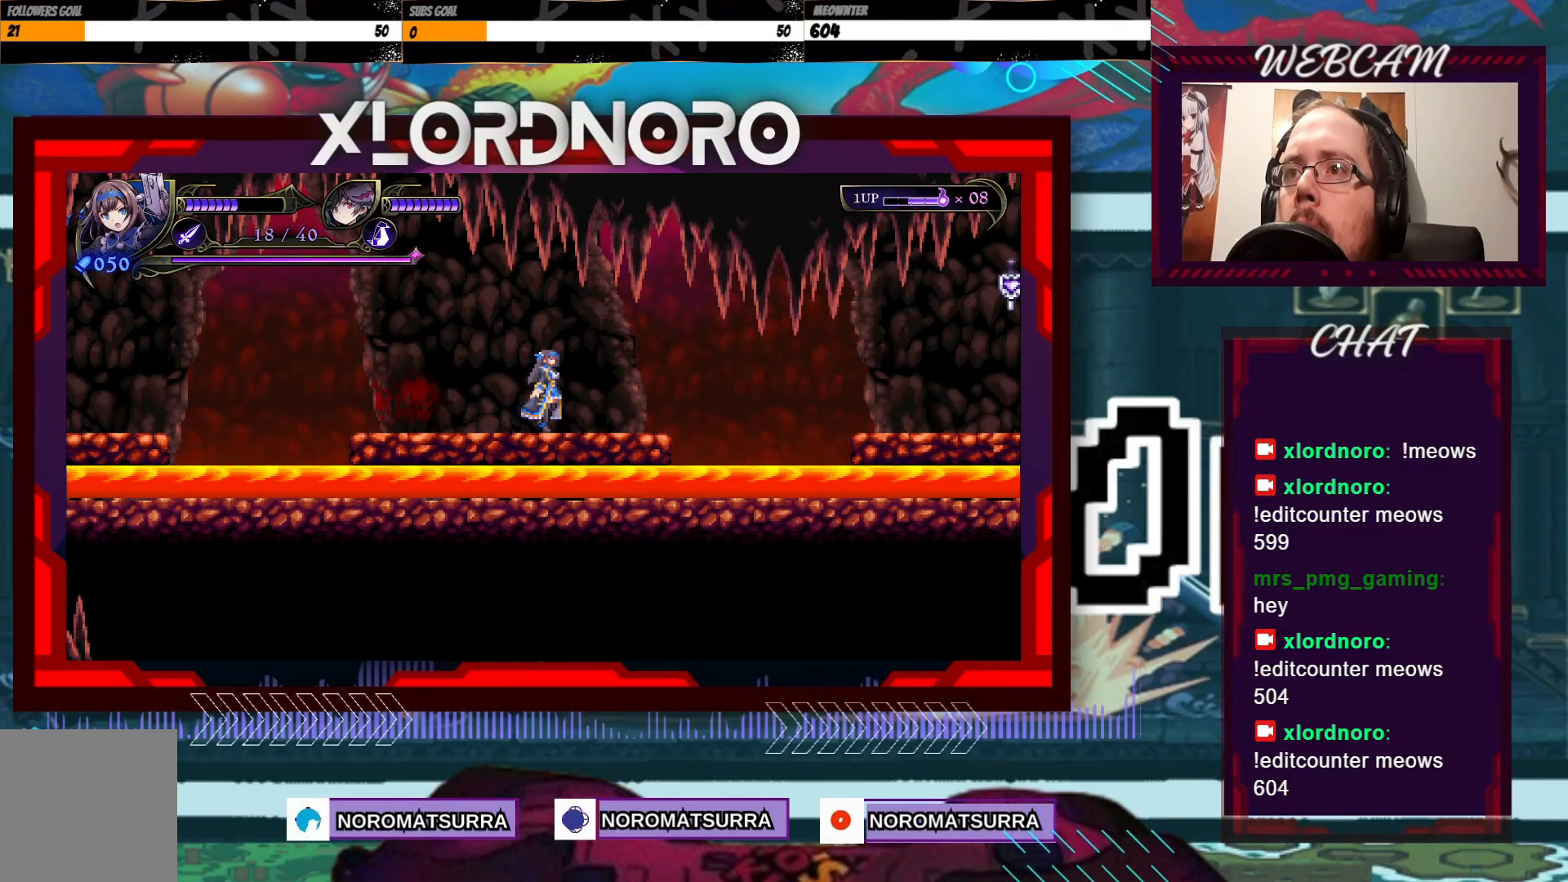
{"dt_ms": 500, "buttons": [], "left_stick": "center", "right_stick": "center", "events": []}
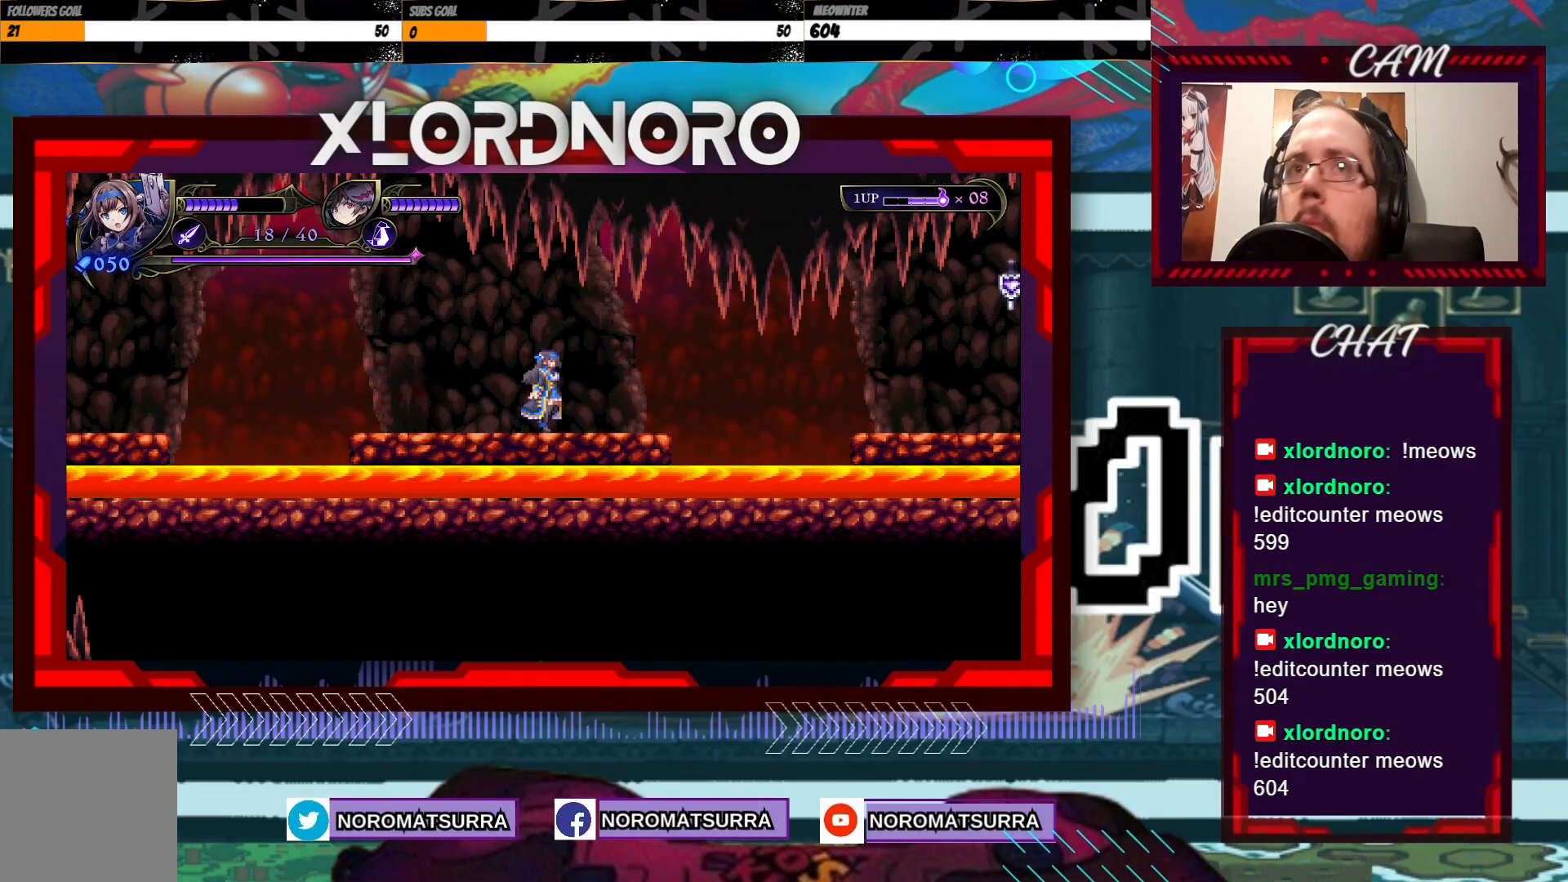
{"dt_ms": 1000, "buttons": [], "left_stick": "center", "right_stick": "center", "events": []}
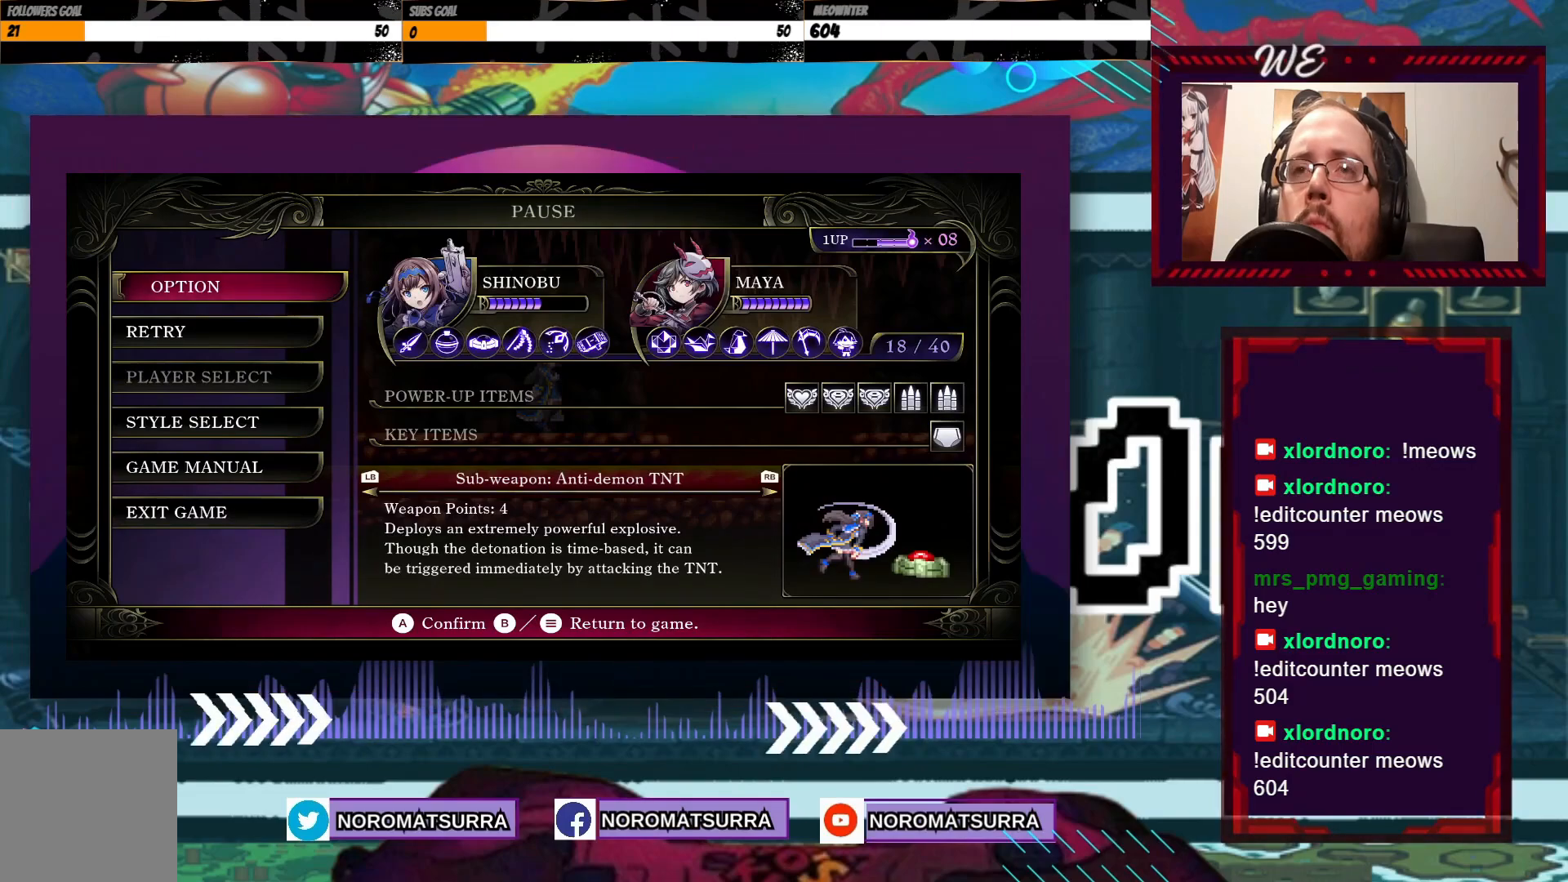
{"dt_ms": 500, "buttons": [], "left_stick": "center", "right_stick": "center", "events": []}
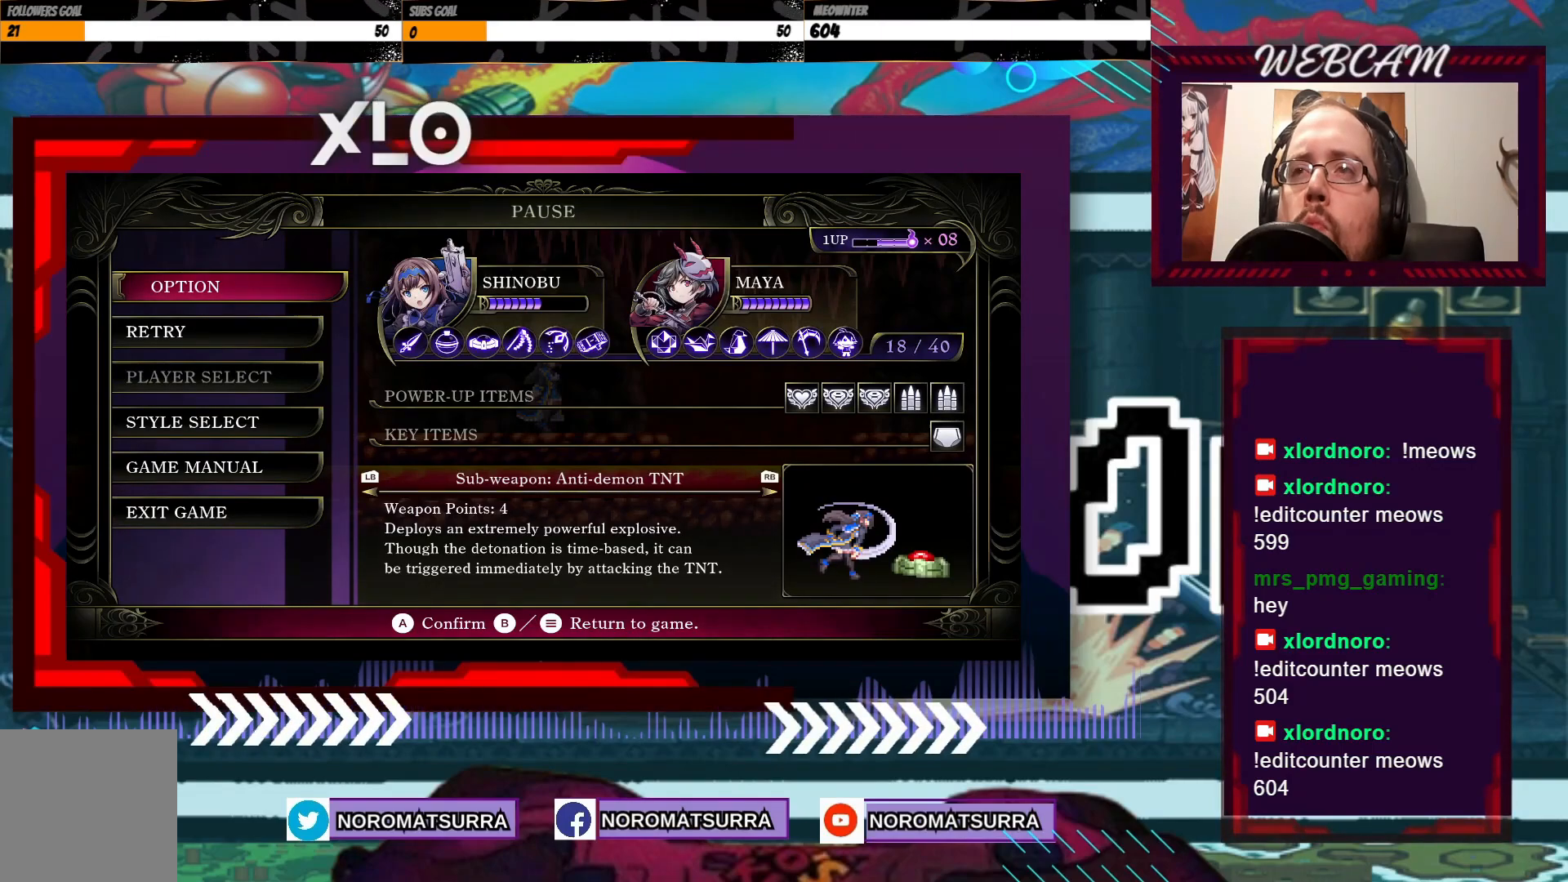
{"dt_ms": 500, "buttons": ["R2"], "left_stick": "center", "right_stick": "center", "events": [[433, "R2", "down"]]}
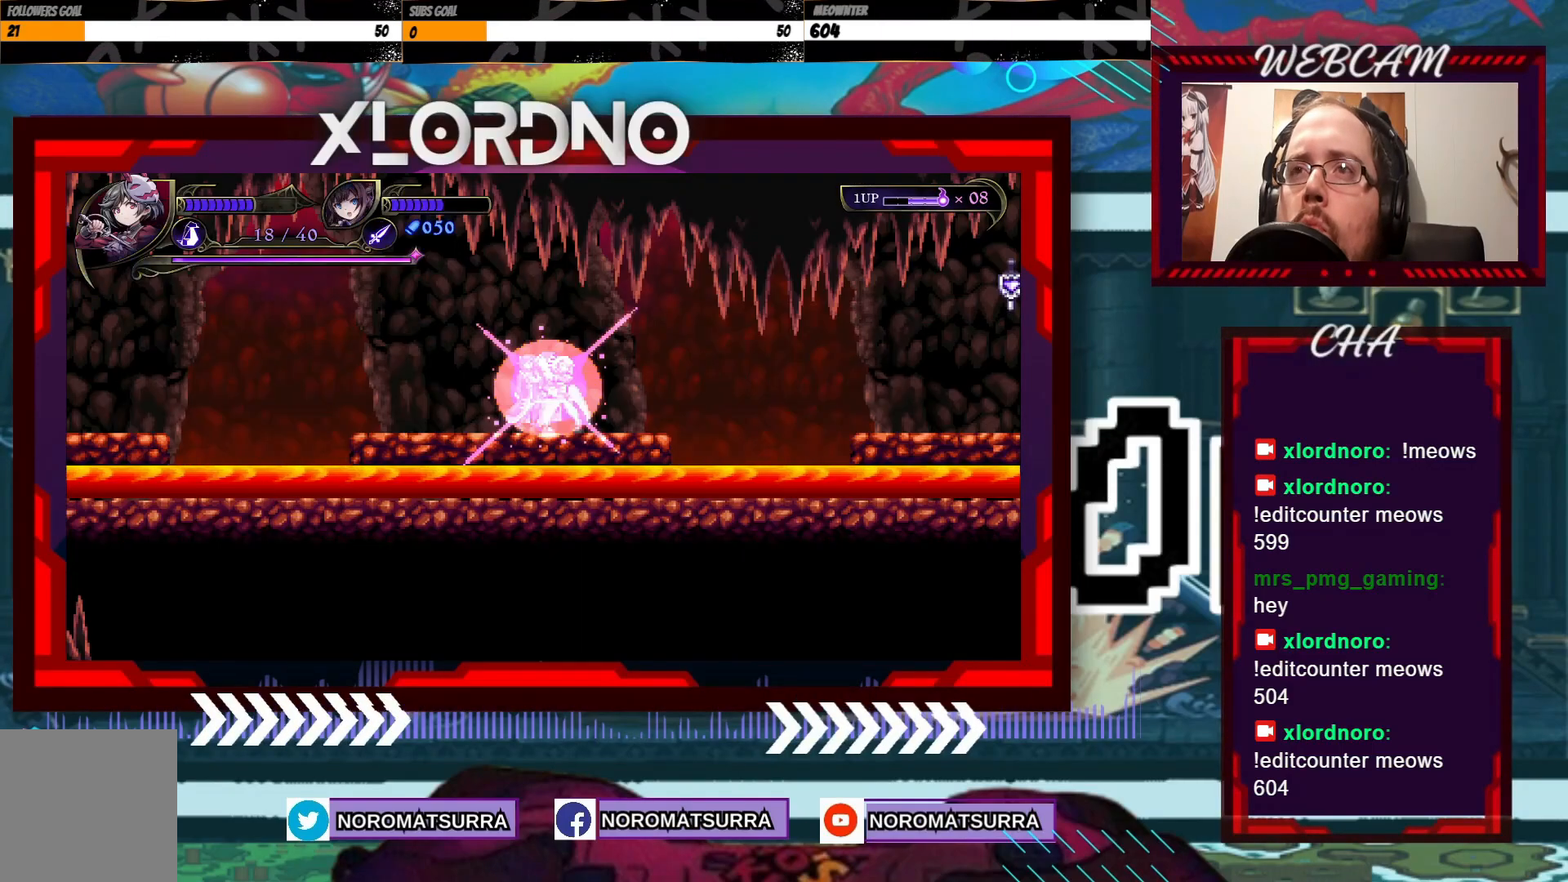
{"dt_ms": 500, "buttons": [], "left_stick": "center", "right_stick": "center", "events": [[33, "R2", "up"]]}